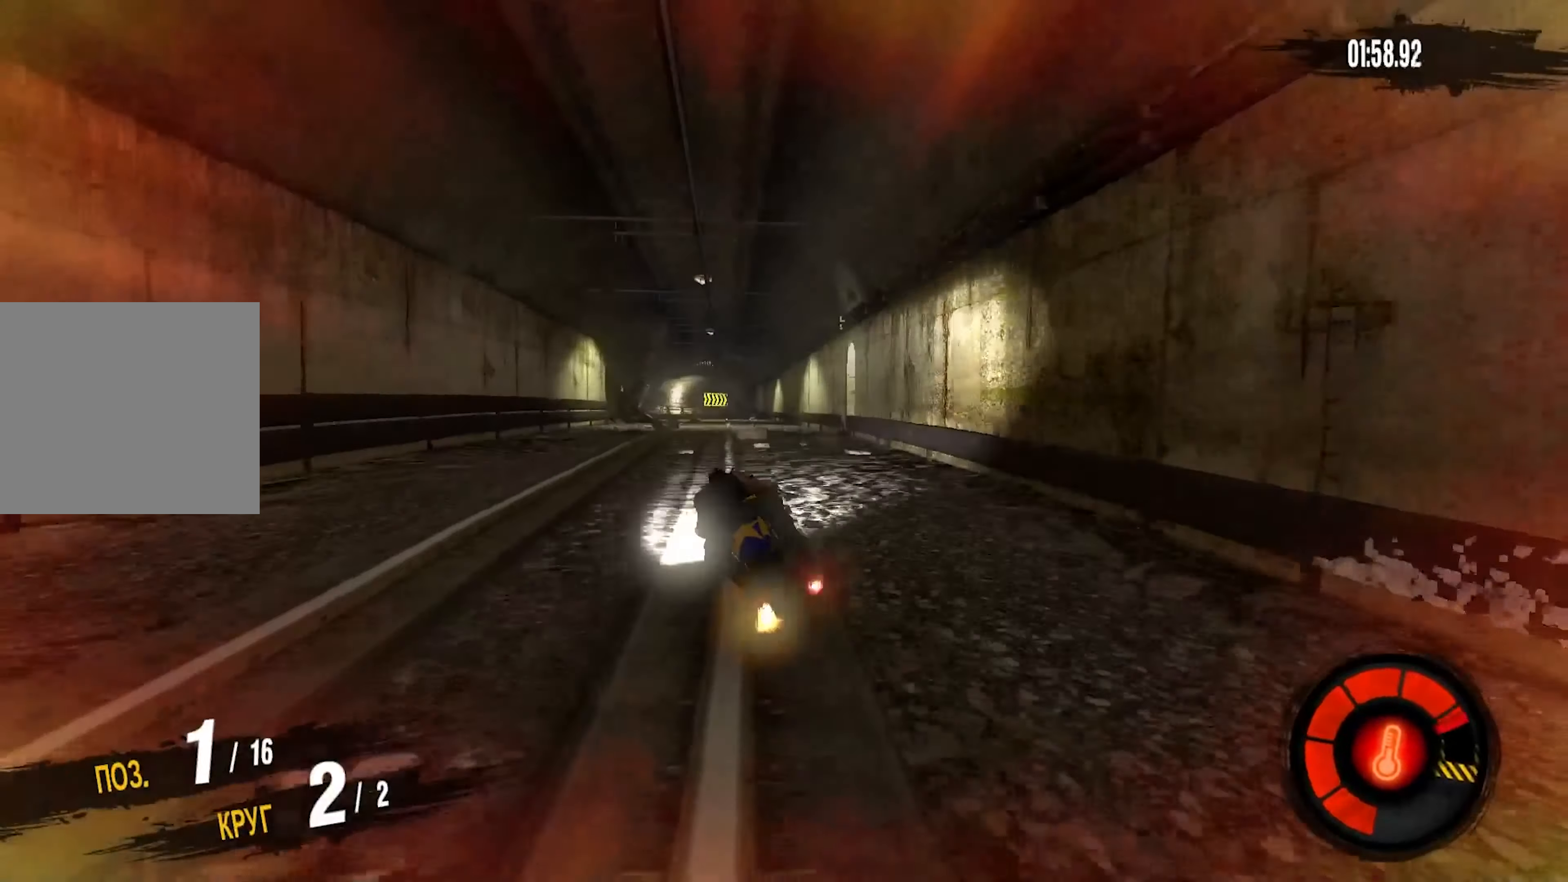
Gameplay with a controller (PlayStation layout); each line is a JSON object with the inputs held at the frame after it (dt_ms = milliseconds from this image to that frame). "events" lists button and stick changes between this image and that frame as [ms after this image, input, new state], when the widget could be followed in between. Not read: L1 R1 left_stick.
{"dt_ms": 500, "buttons": ["R2"], "right_stick": "center", "events": [[334, "CROSS", "up"]]}
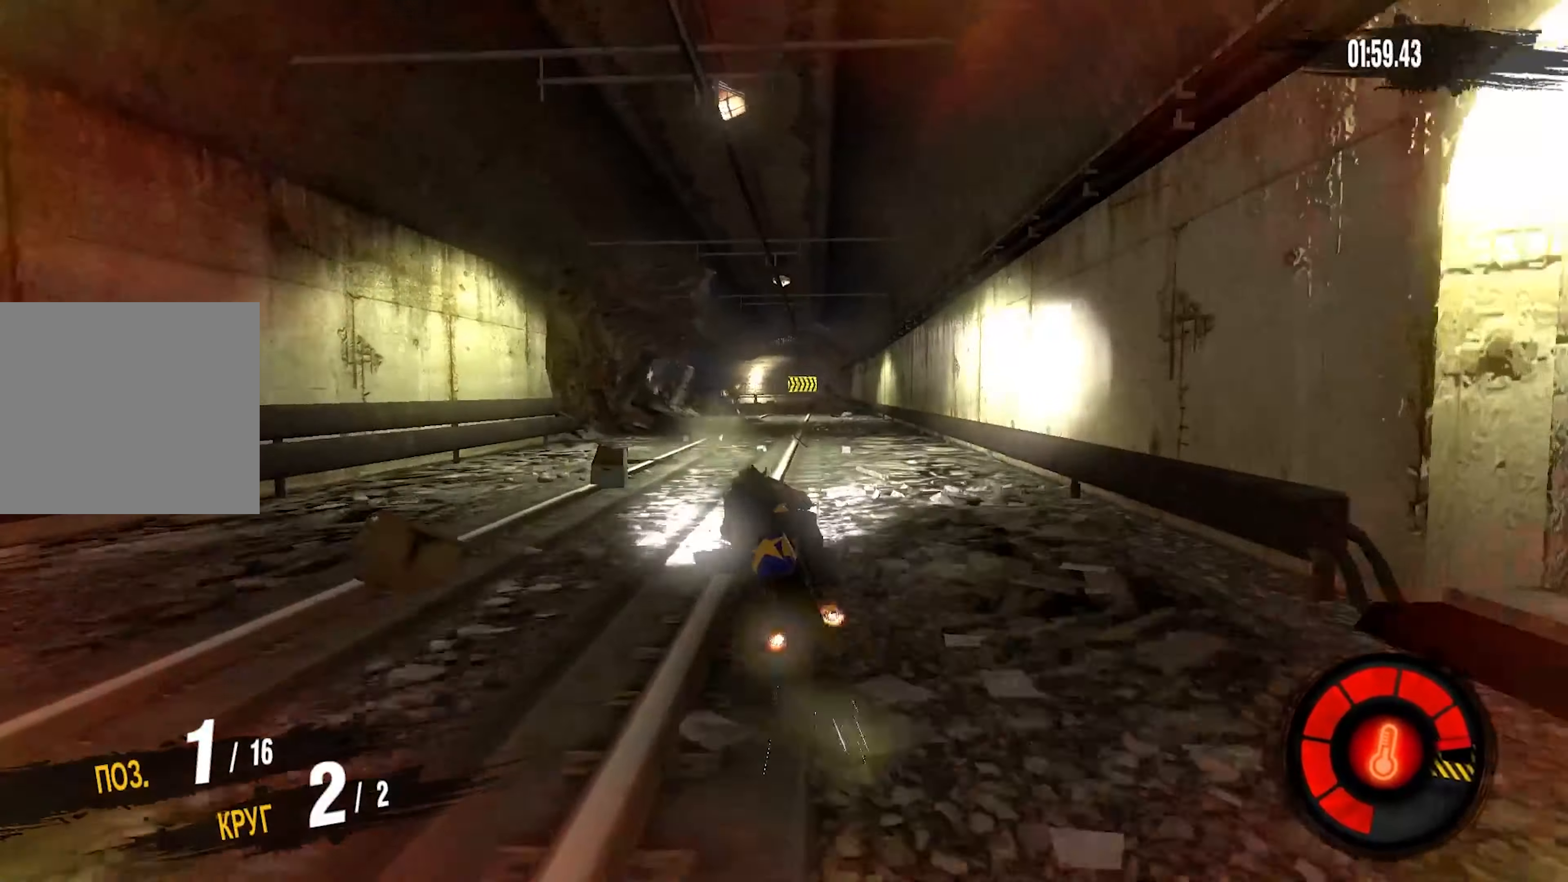
{"dt_ms": 500, "buttons": ["R2"], "right_stick": "center", "events": []}
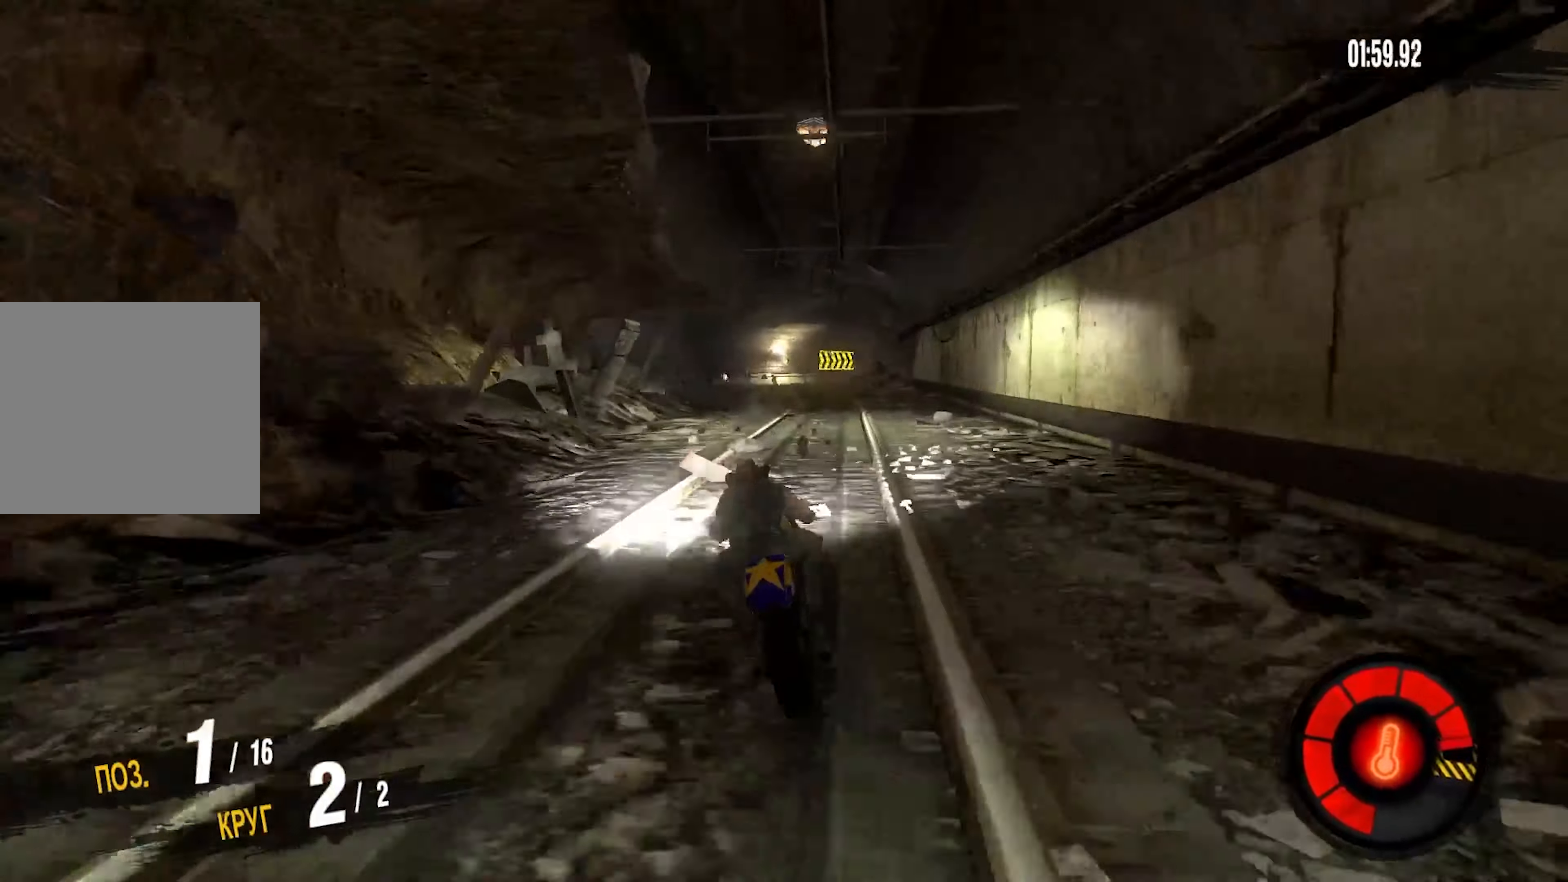
{"dt_ms": 500, "buttons": ["R2"], "right_stick": "center", "events": []}
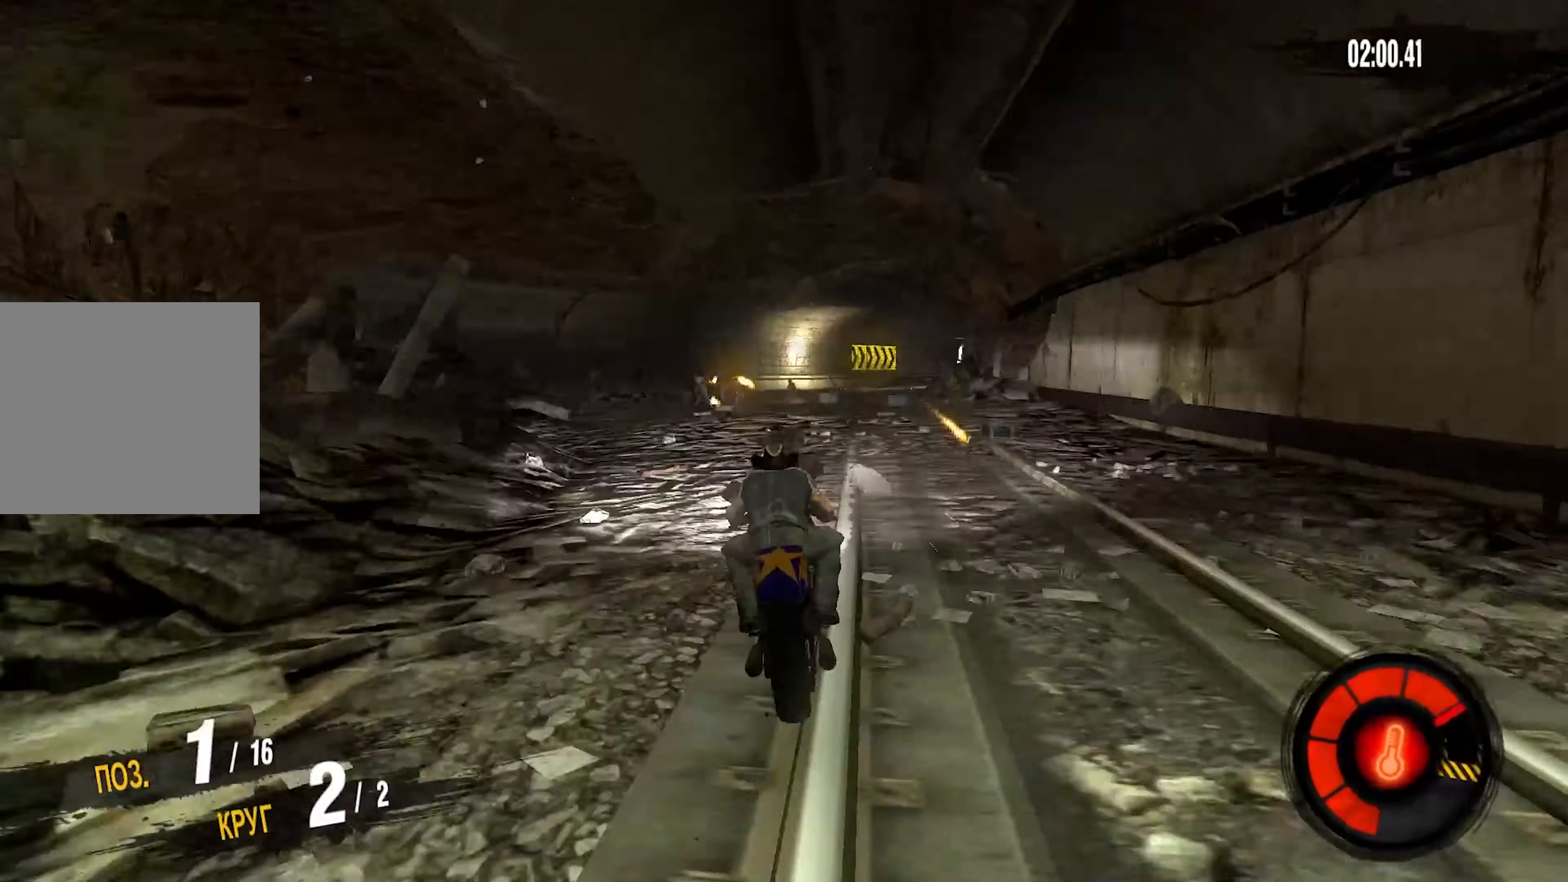
{"dt_ms": 500, "buttons": ["R2"], "right_stick": "center", "events": []}
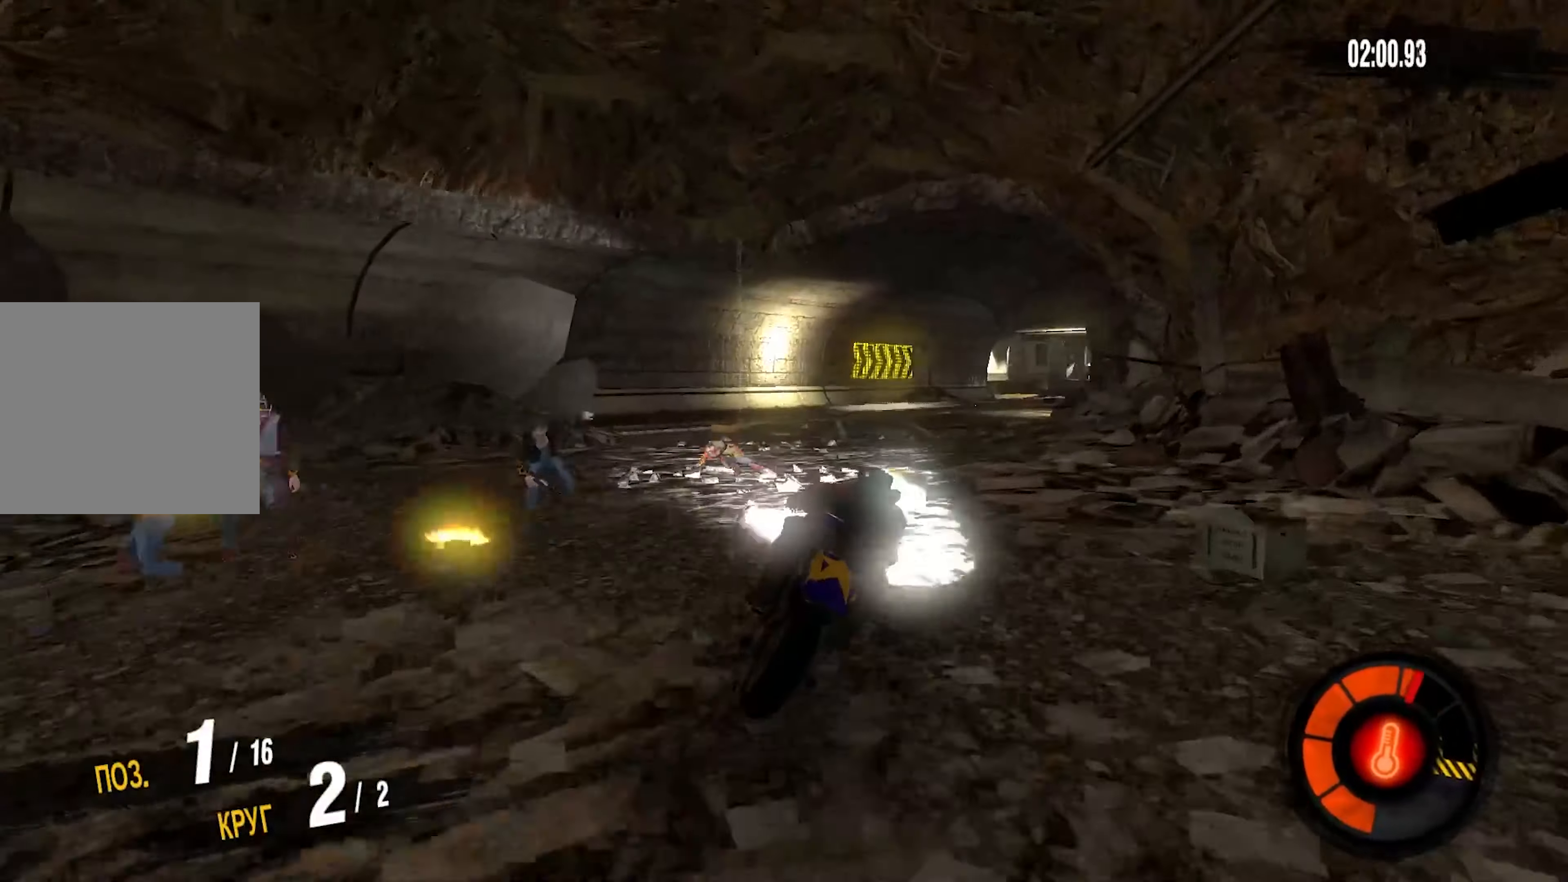
{"dt_ms": 1000, "buttons": ["R2"], "right_stick": "center"}
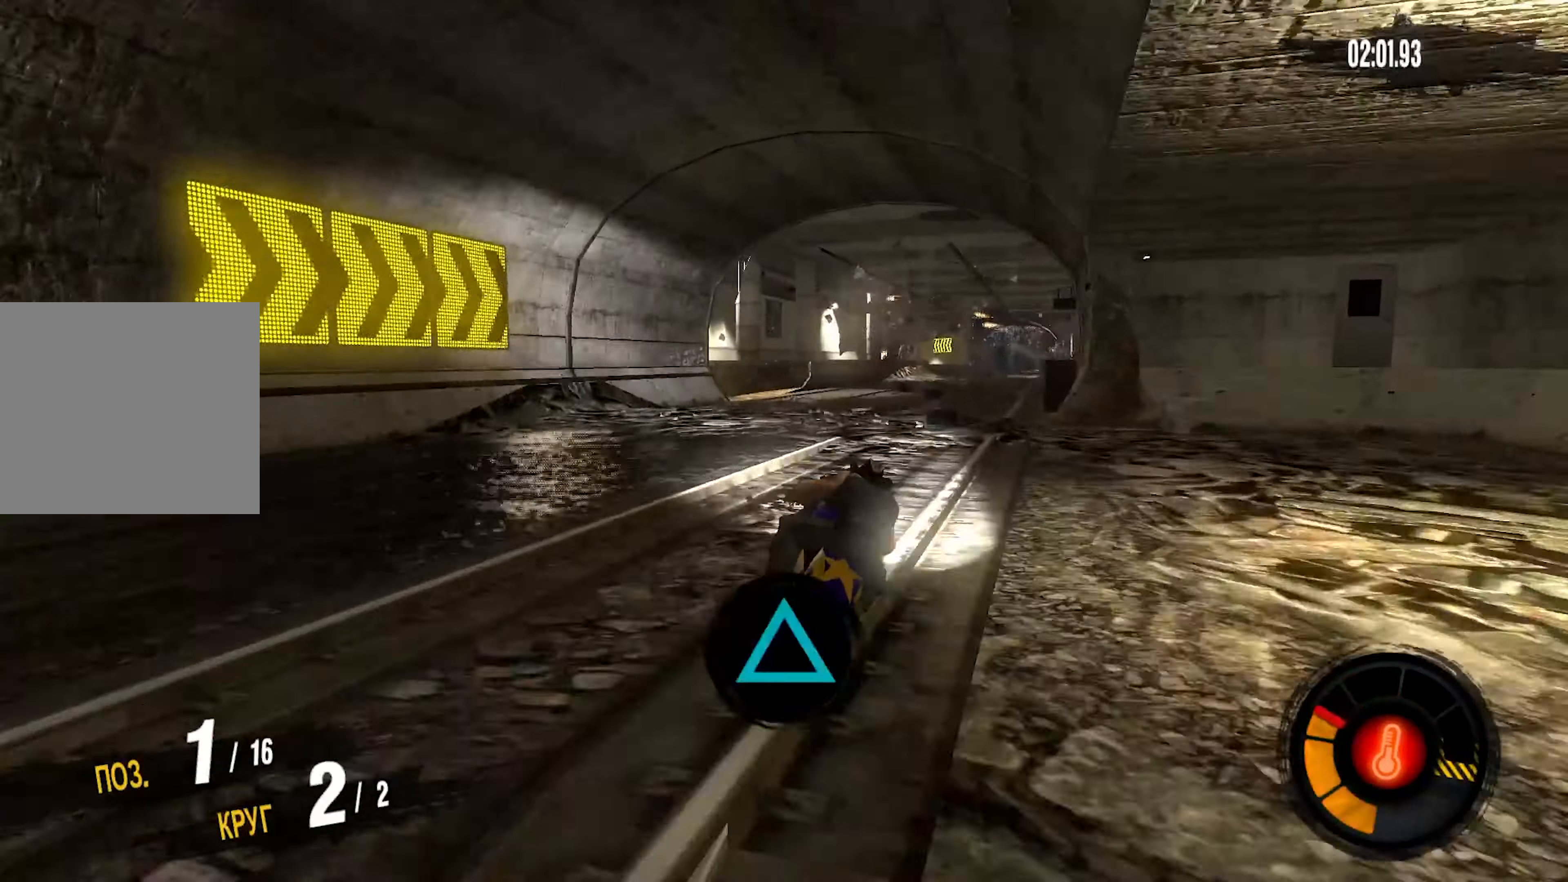
{"dt_ms": 500, "buttons": ["R2"], "right_stick": "center", "events": []}
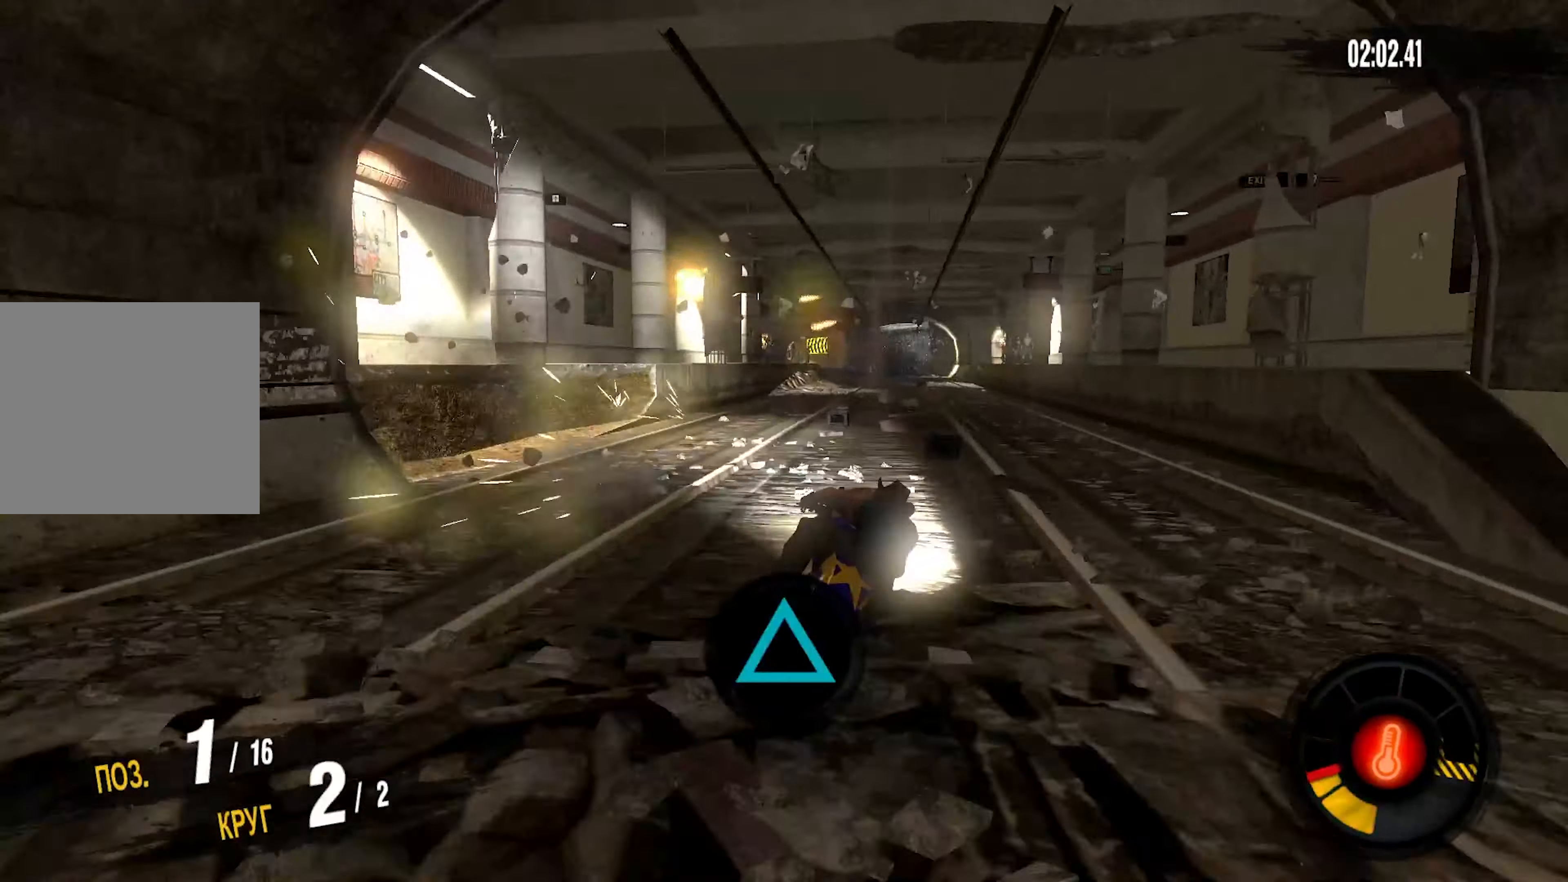
{"dt_ms": 500, "buttons": ["CROSS", "R2"], "right_stick": "center", "events": [[250, "CROSS", "down"]]}
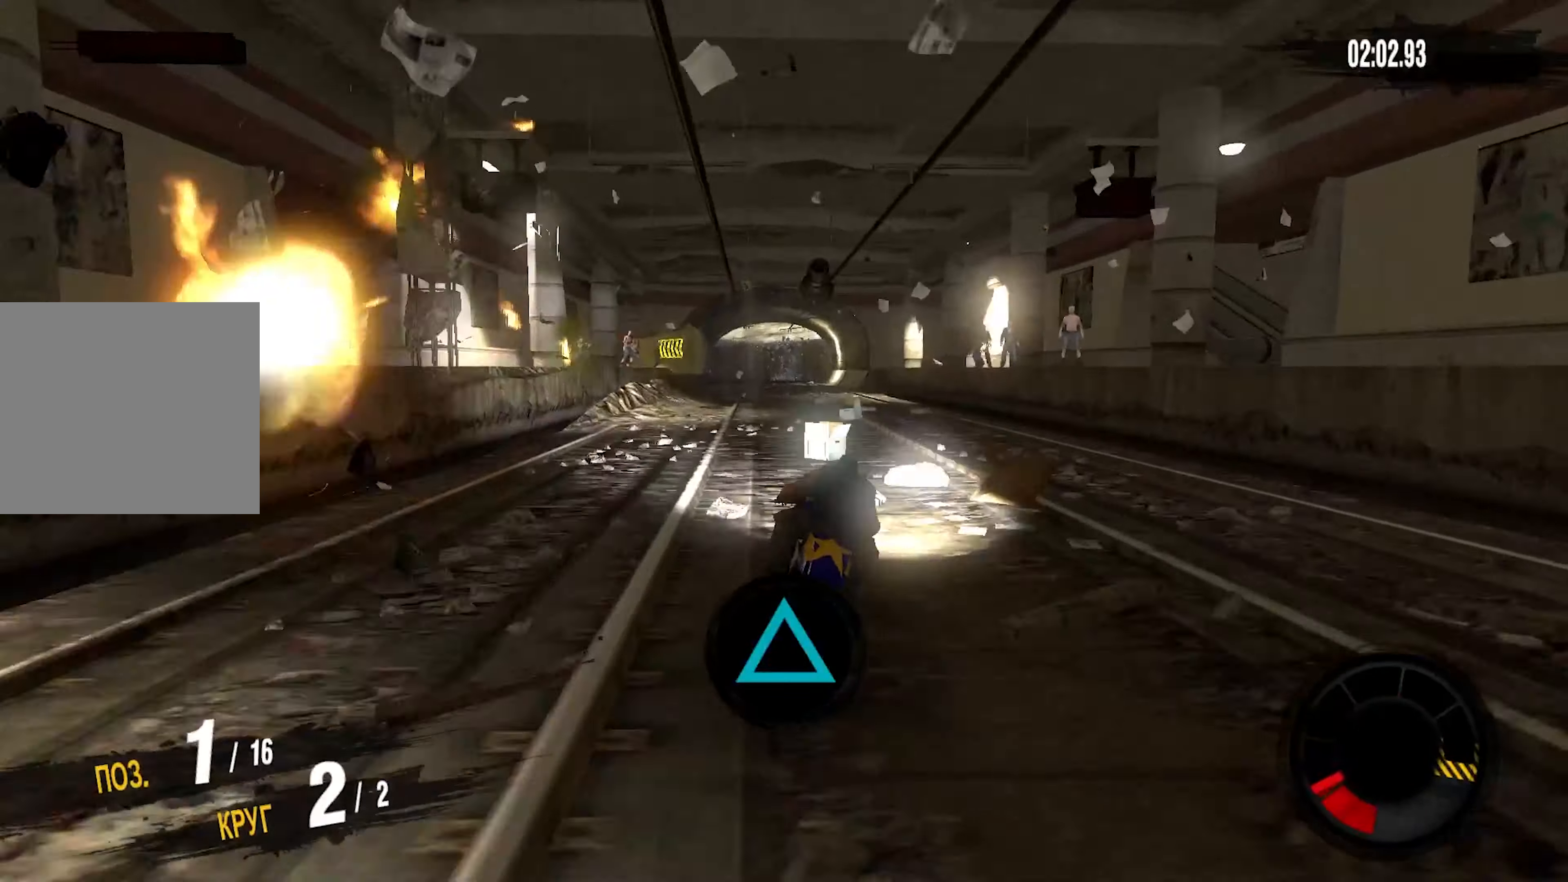
{"dt_ms": 500, "buttons": ["R2"], "right_stick": "center", "events": [[300, "CROSS", "up"]]}
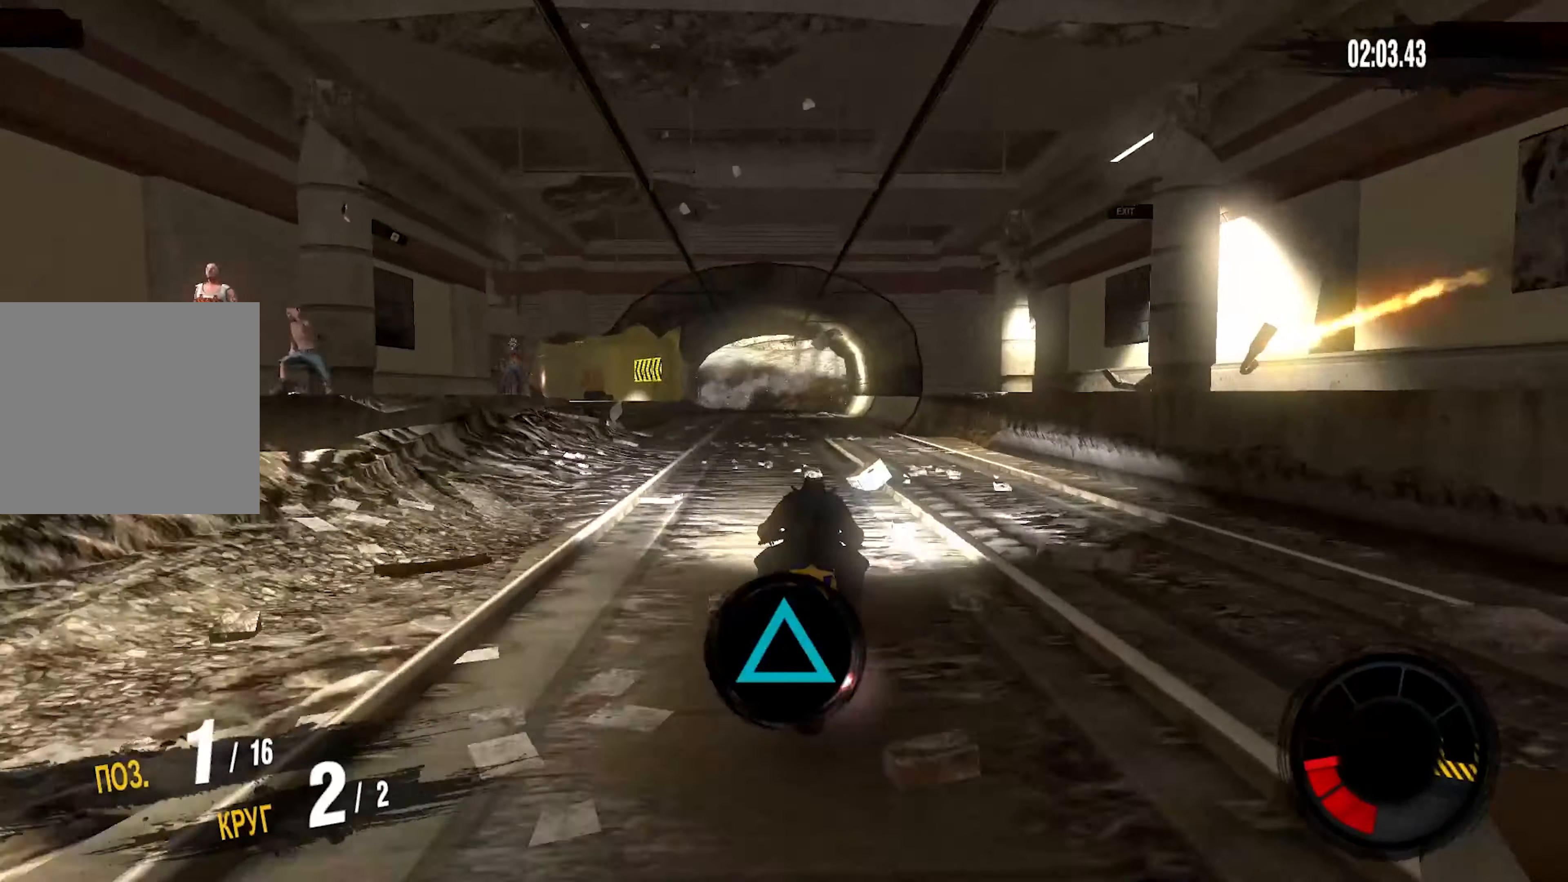
{"dt_ms": 500, "buttons": ["R2"], "right_stick": "center", "events": []}
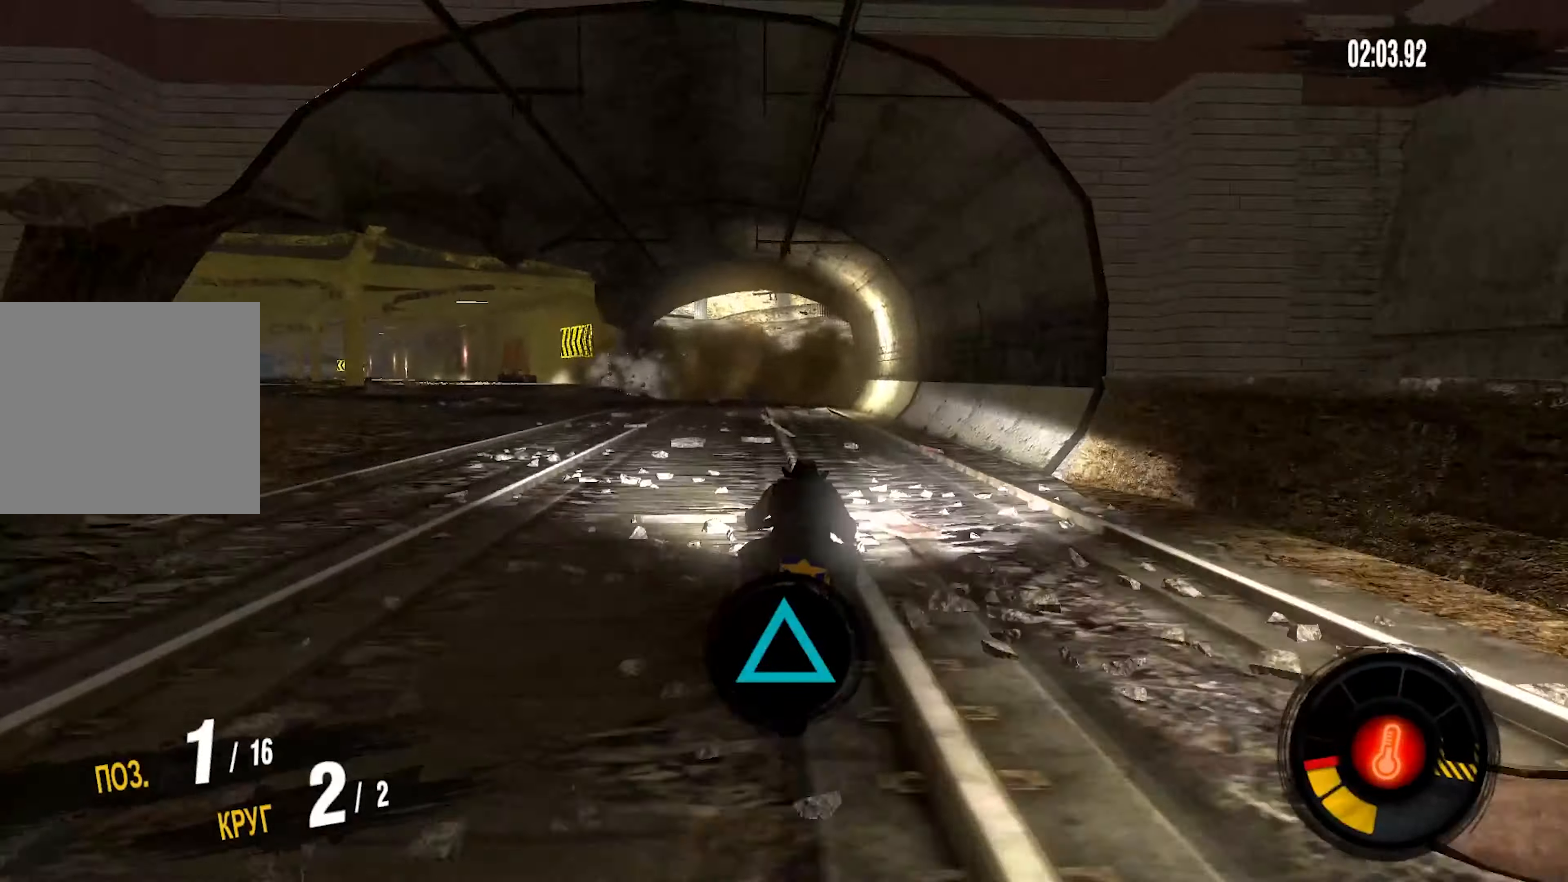
{"dt_ms": 500, "buttons": ["R2"], "right_stick": "center"}
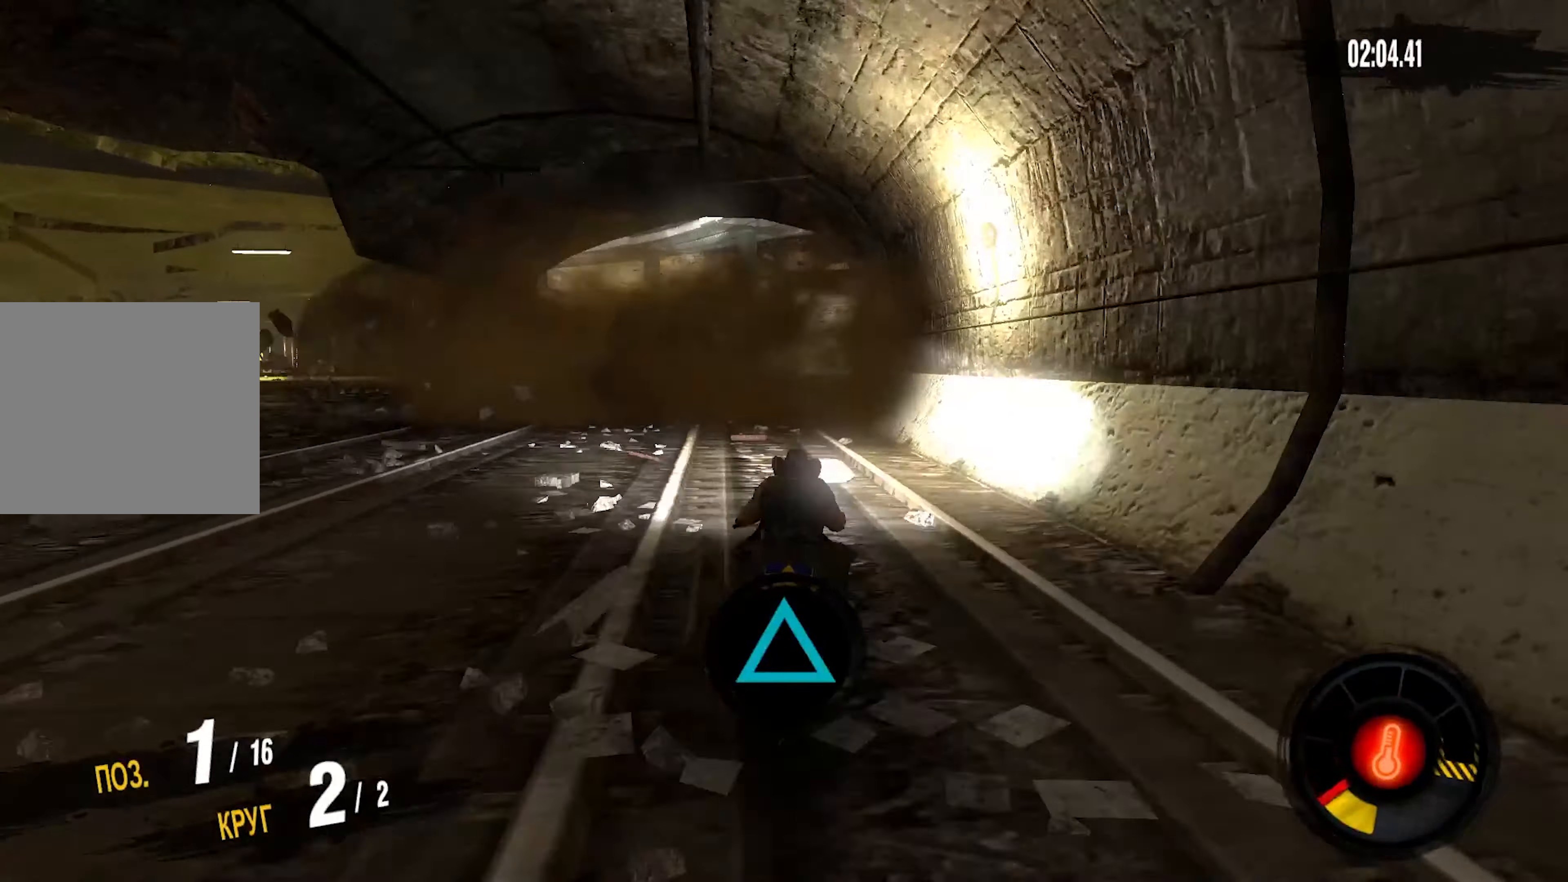
{"dt_ms": 500, "buttons": ["CROSS", "R2"], "right_stick": "center", "events": [[233, "CROSS", "down"]]}
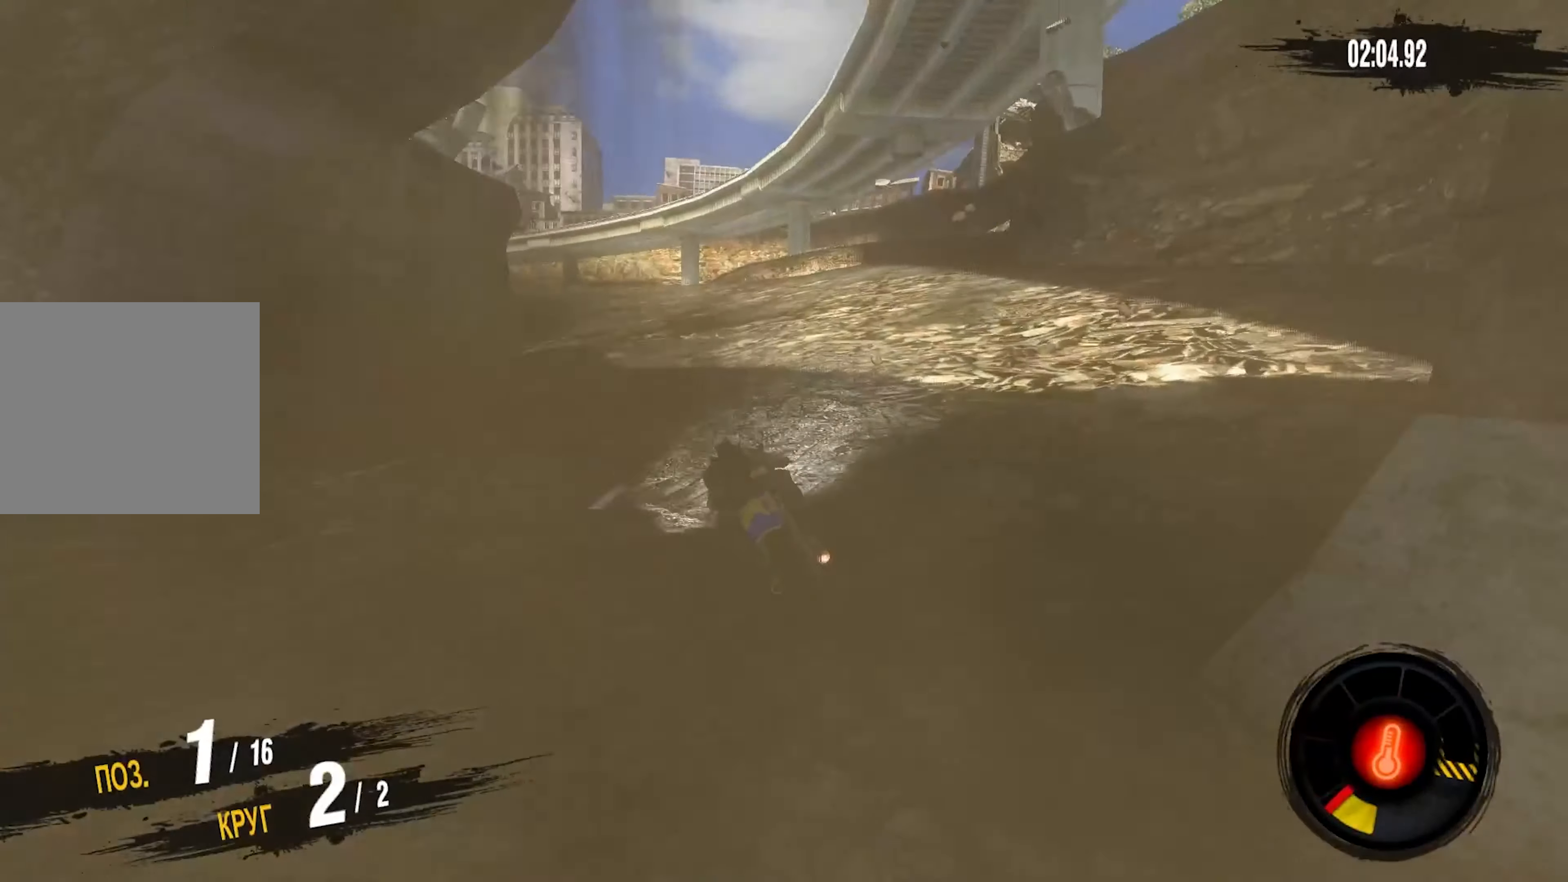
{"dt_ms": 500, "buttons": ["CROSS", "R2"], "right_stick": "center", "events": []}
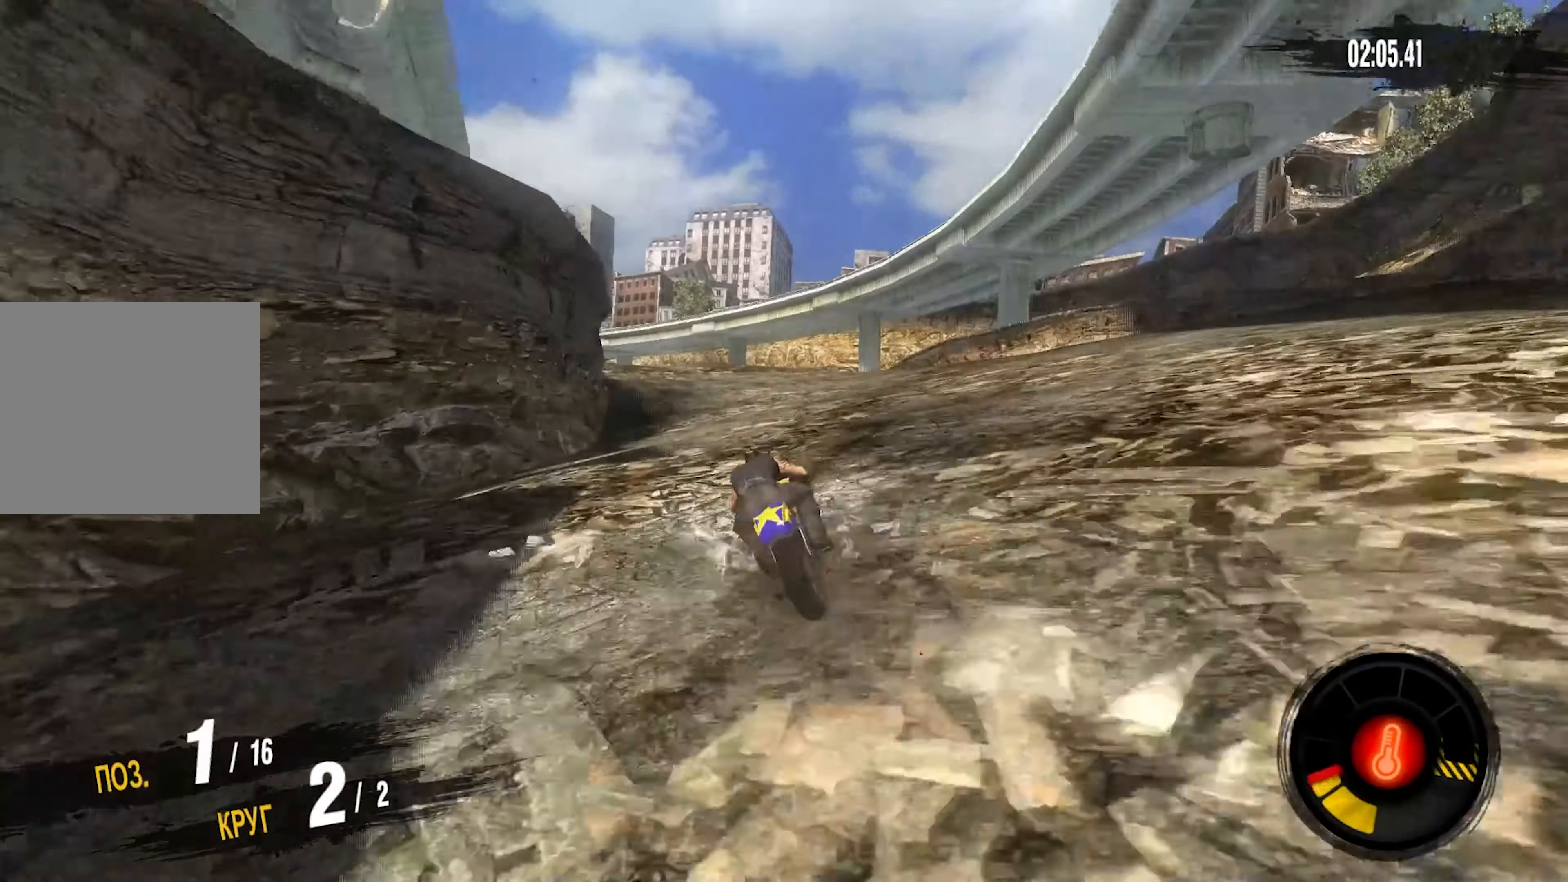
{"dt_ms": 500, "buttons": ["CROSS", "R2"], "right_stick": "center", "events": []}
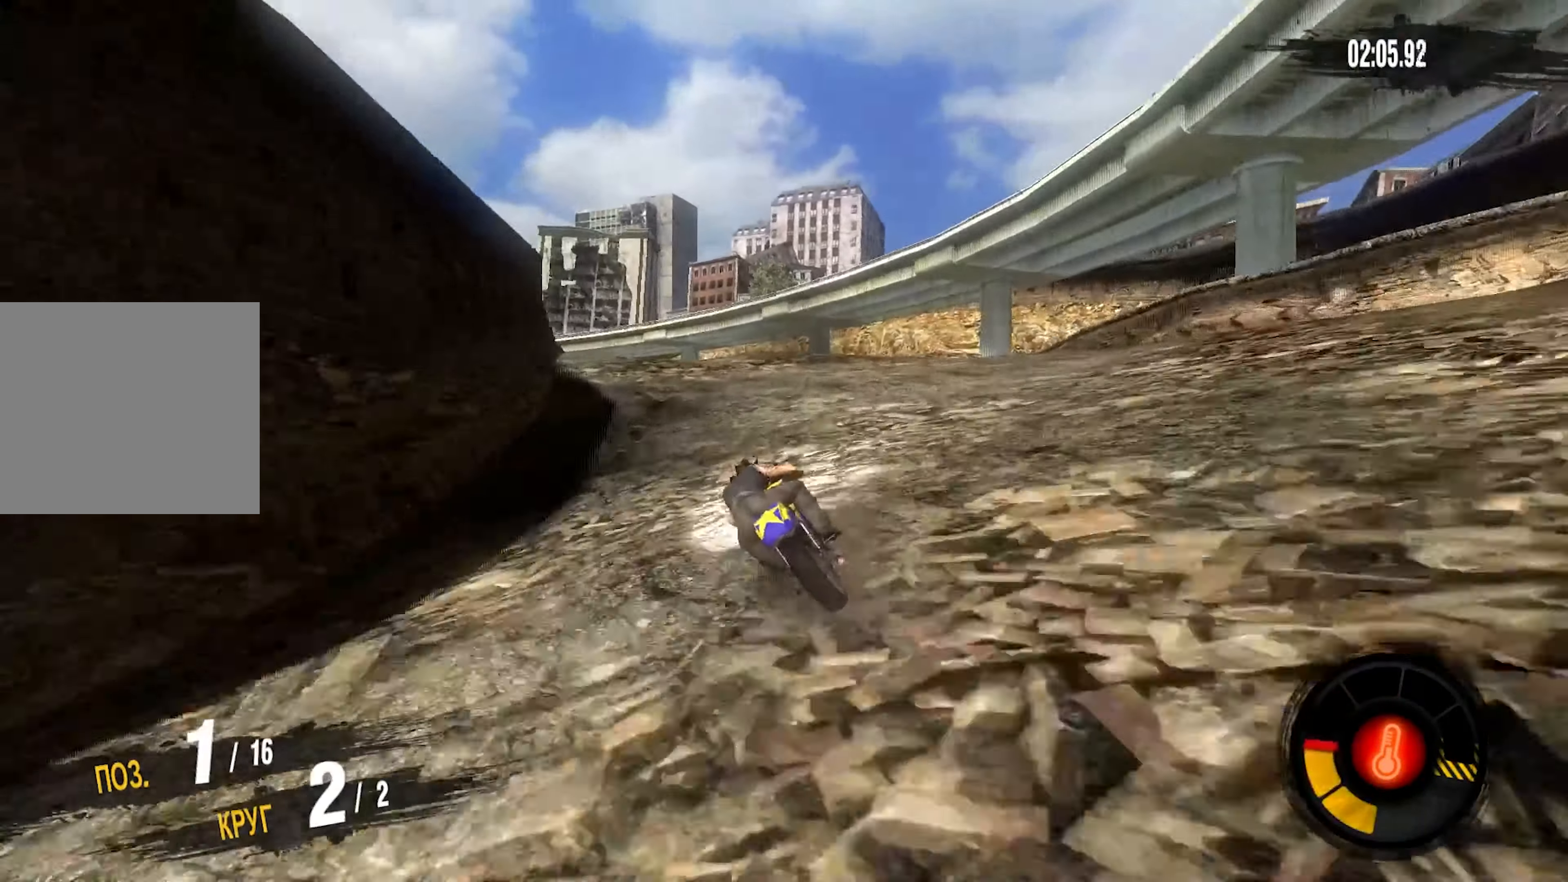
{"dt_ms": 500, "buttons": ["CROSS", "R2"], "right_stick": "center", "events": []}
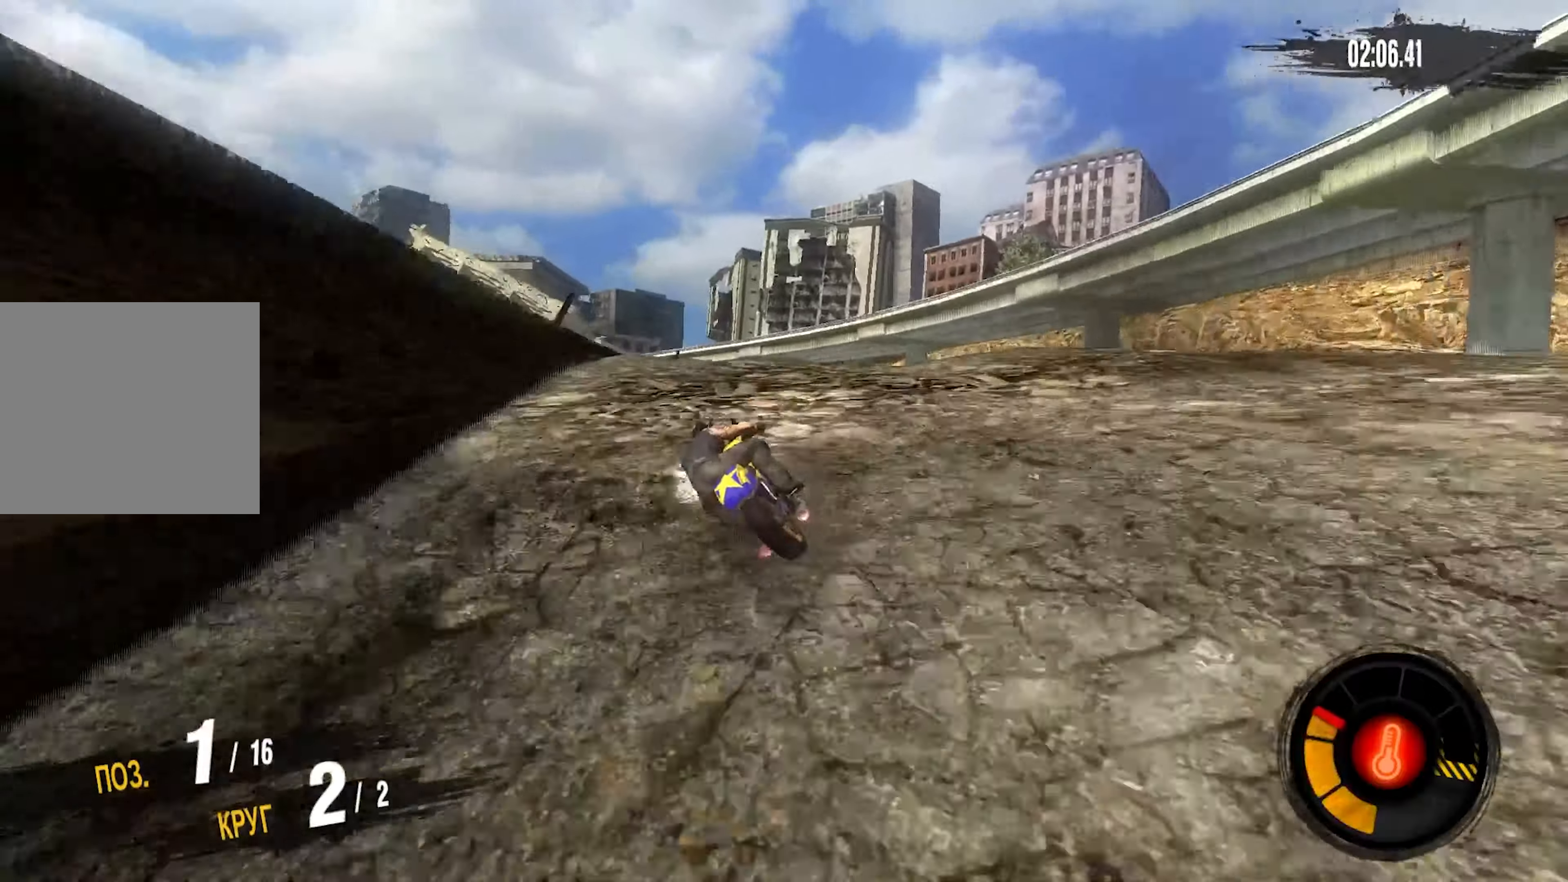
{"dt_ms": 500, "buttons": [], "right_stick": "center", "events": [[150, "CROSS", "up"], [250, "R2", "up"]]}
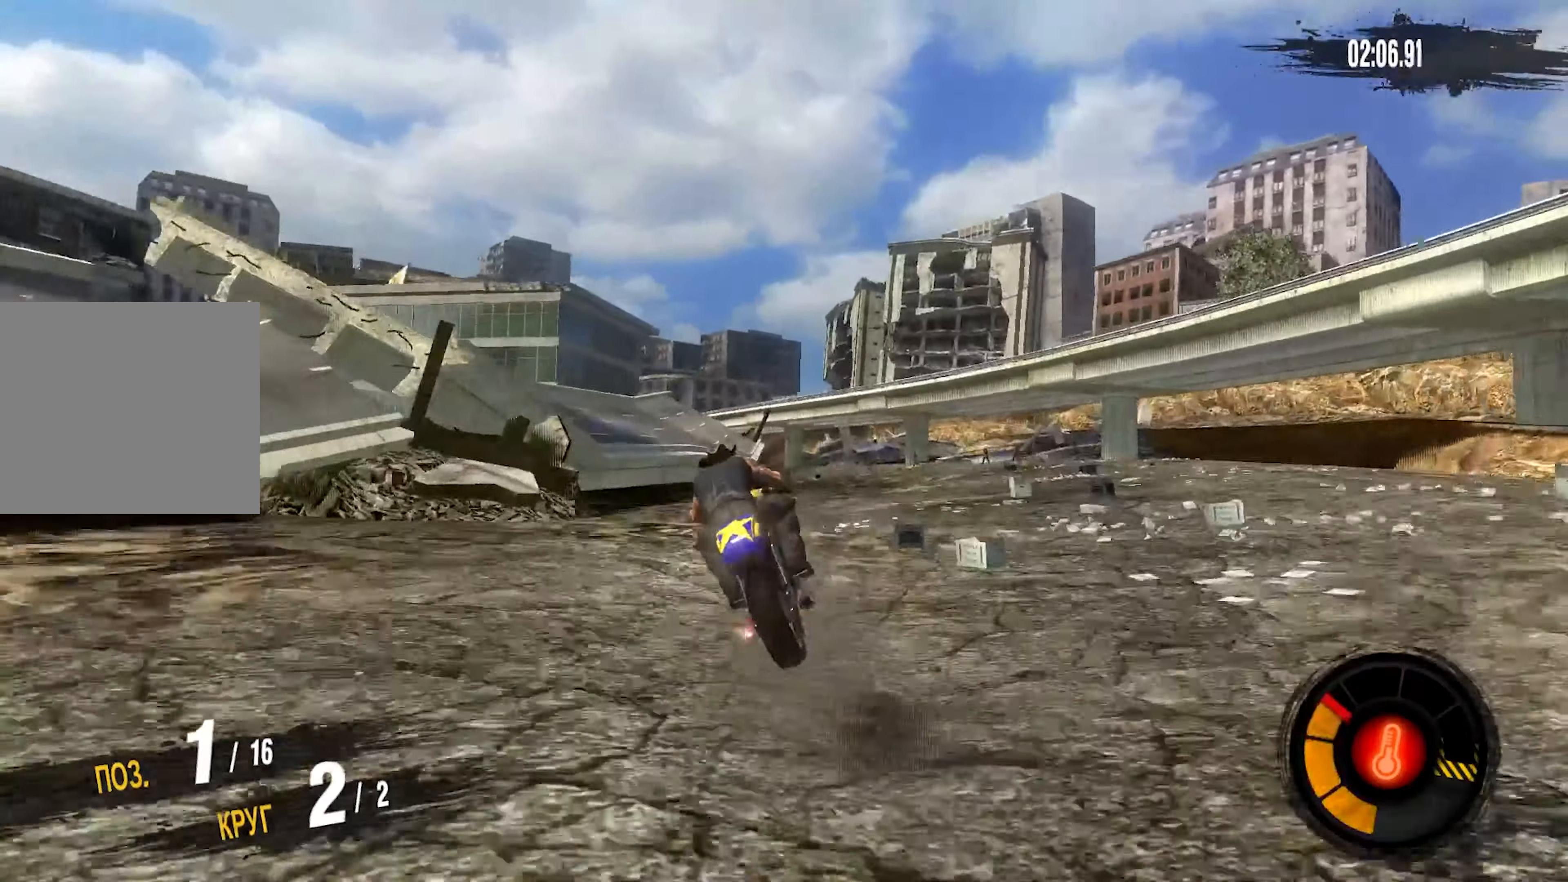
{"dt_ms": 500, "buttons": [], "right_stick": "center", "events": []}
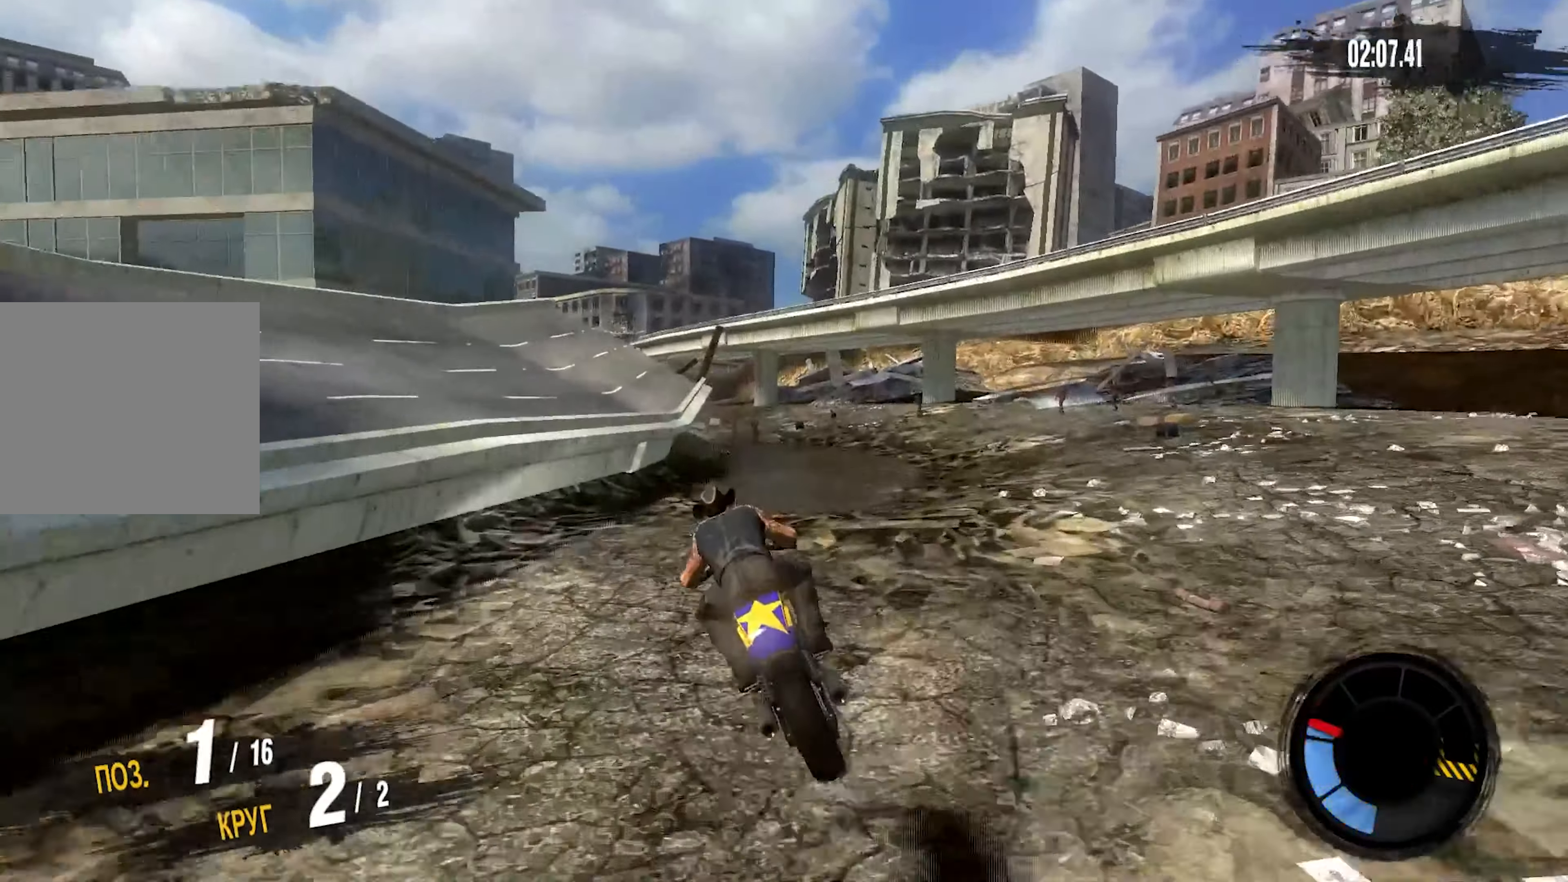
{"dt_ms": 500, "buttons": ["CROSS", "R2"], "right_stick": "center", "events": [[200, "R2", "down"], [350, "CROSS", "down"]]}
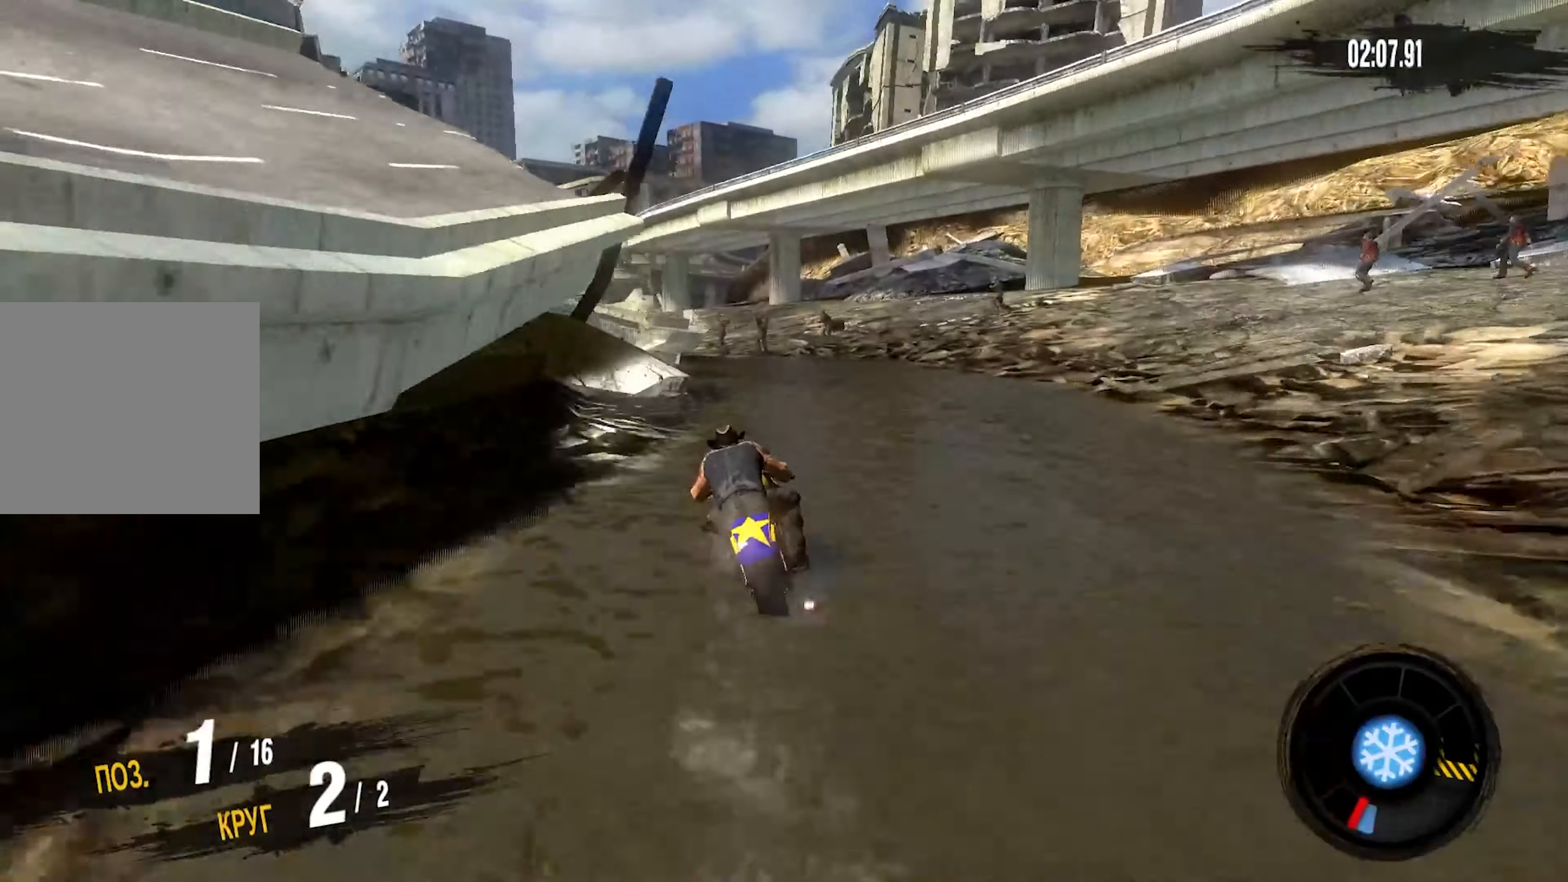
{"dt_ms": 1000, "buttons": ["CROSS", "R2"], "right_stick": "center", "events": []}
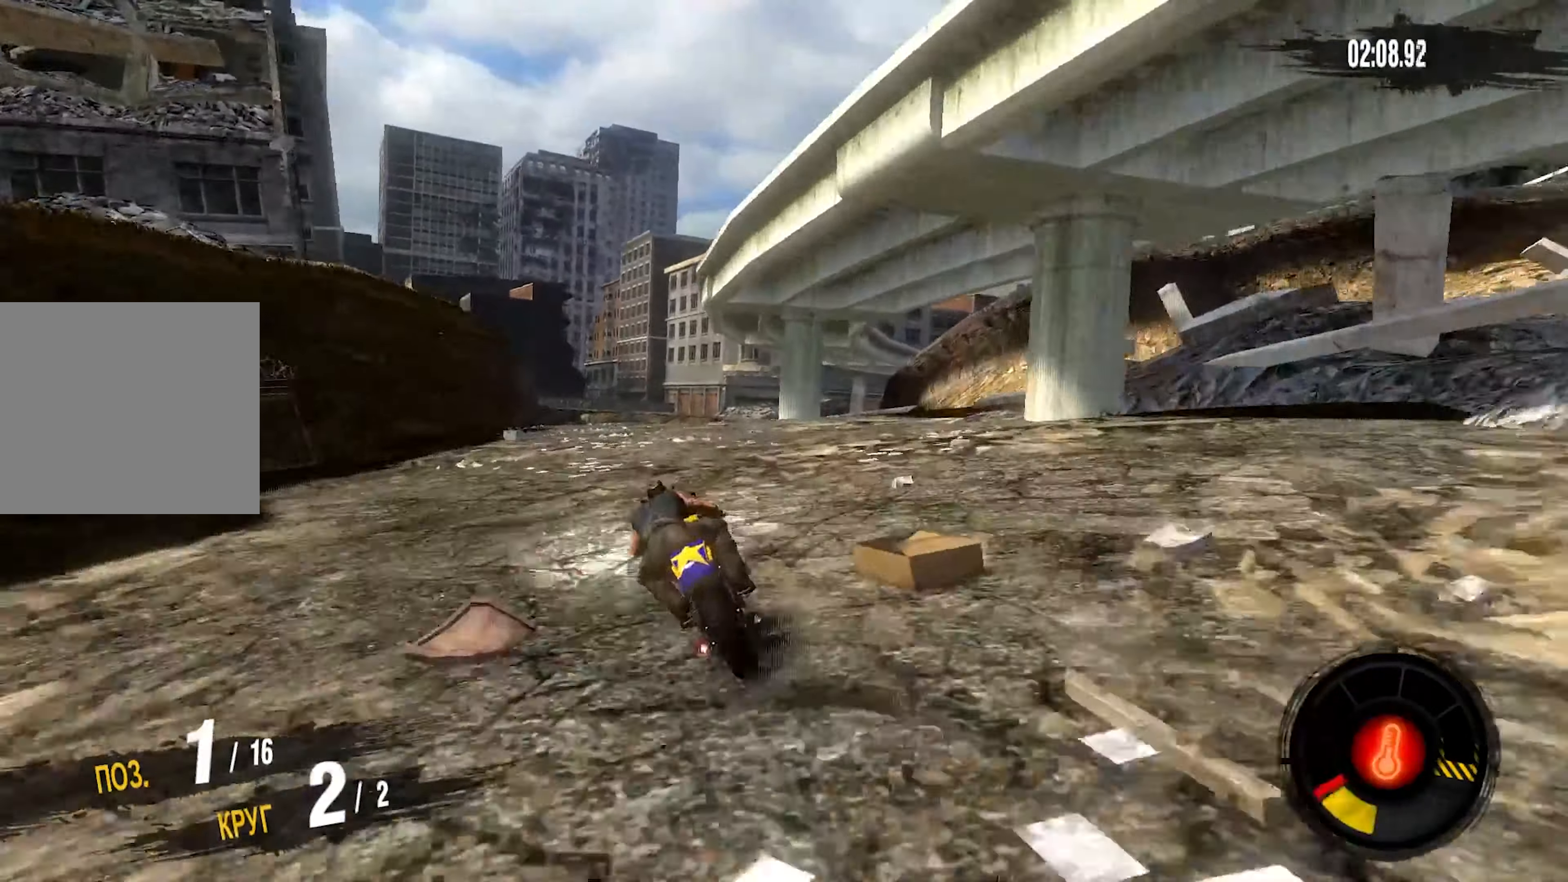
{"dt_ms": 500, "buttons": ["CROSS", "R2"], "right_stick": "center", "events": []}
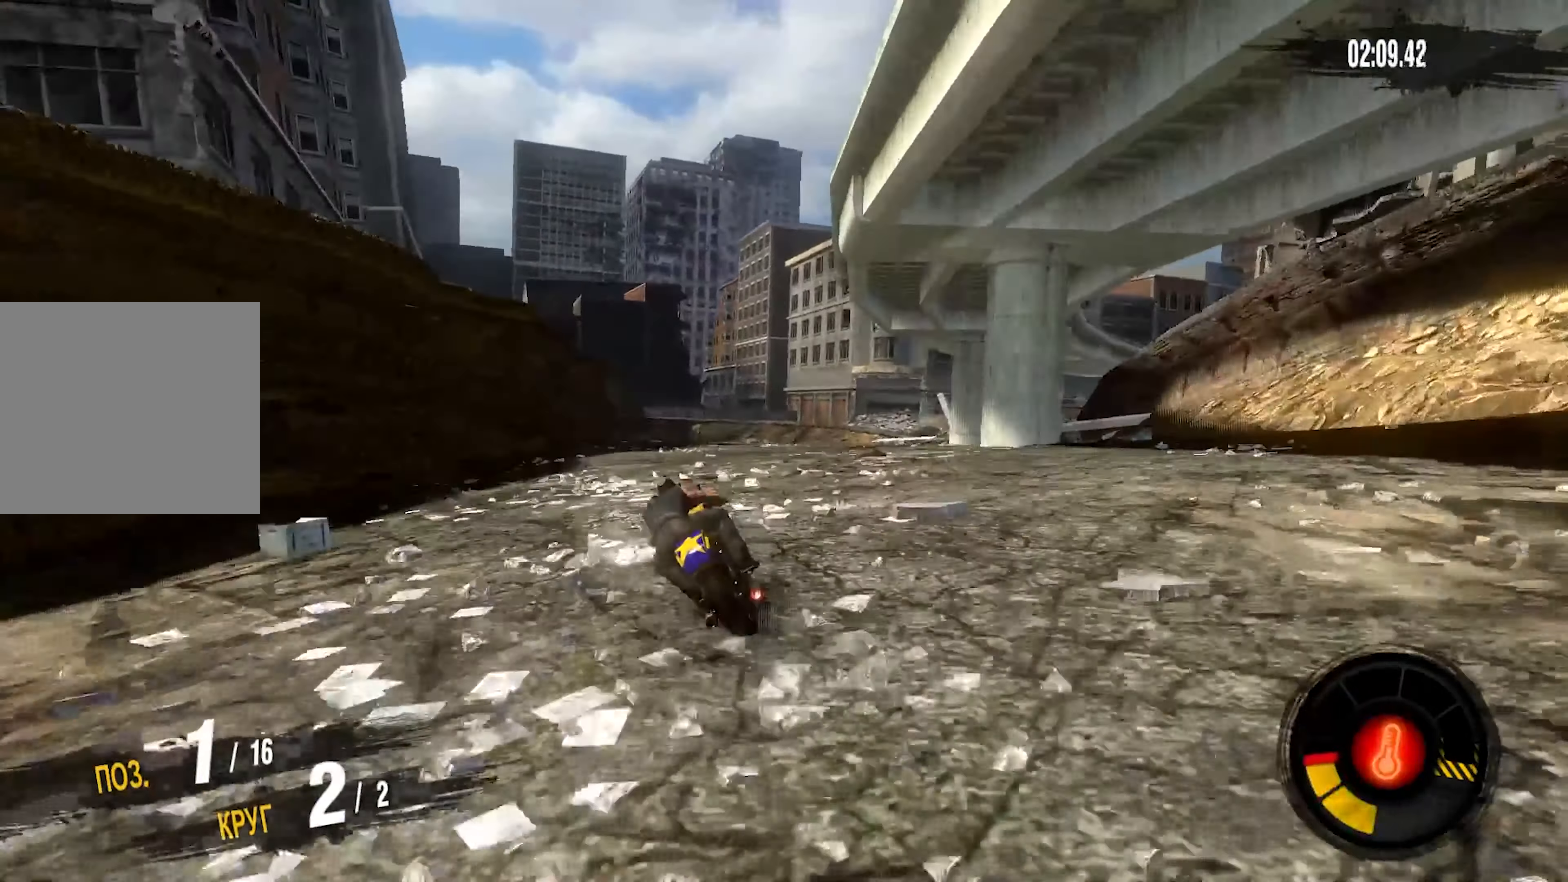
{"dt_ms": 500, "buttons": ["CROSS", "R2"], "right_stick": "center", "events": []}
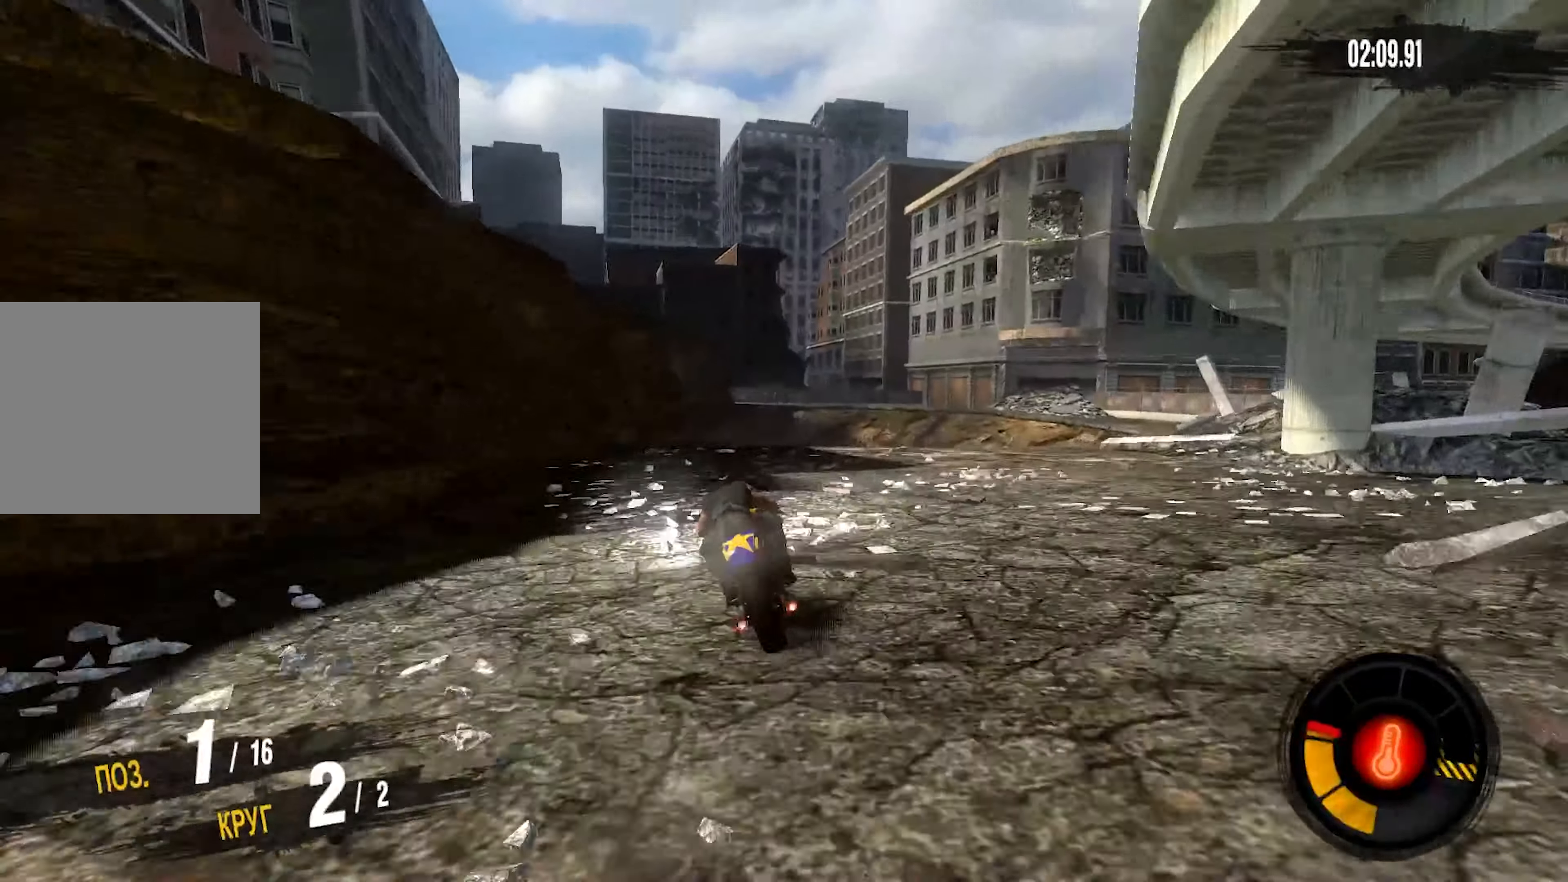
{"dt_ms": 500, "buttons": ["CROSS", "R2"], "right_stick": "center", "events": []}
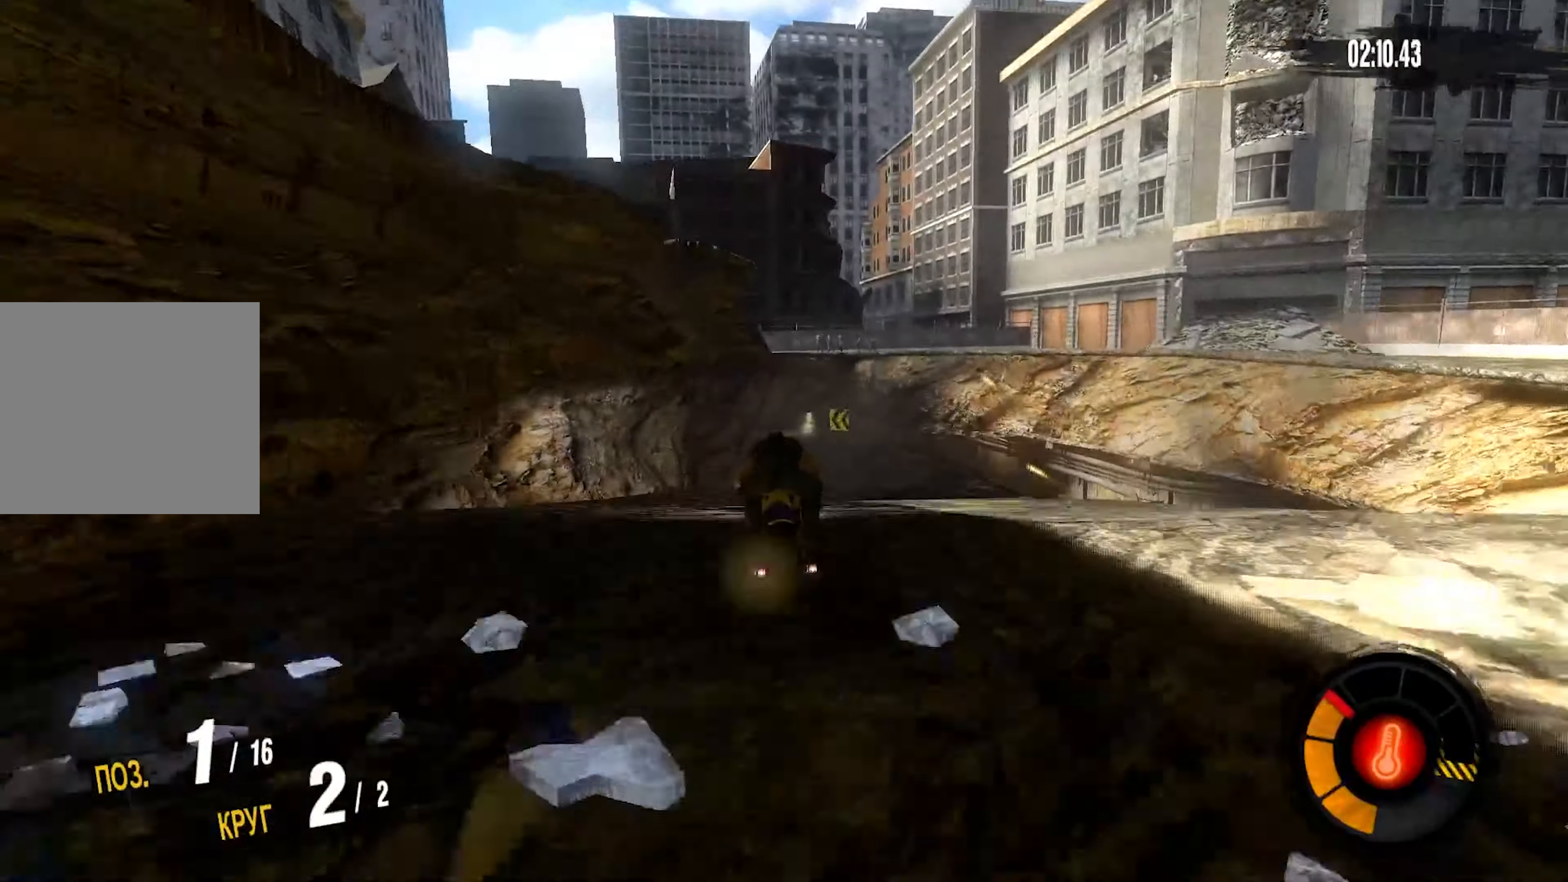
{"dt_ms": 500, "buttons": [], "right_stick": "center", "events": [[17, "CROSS", "up"], [100, "R2", "up"]]}
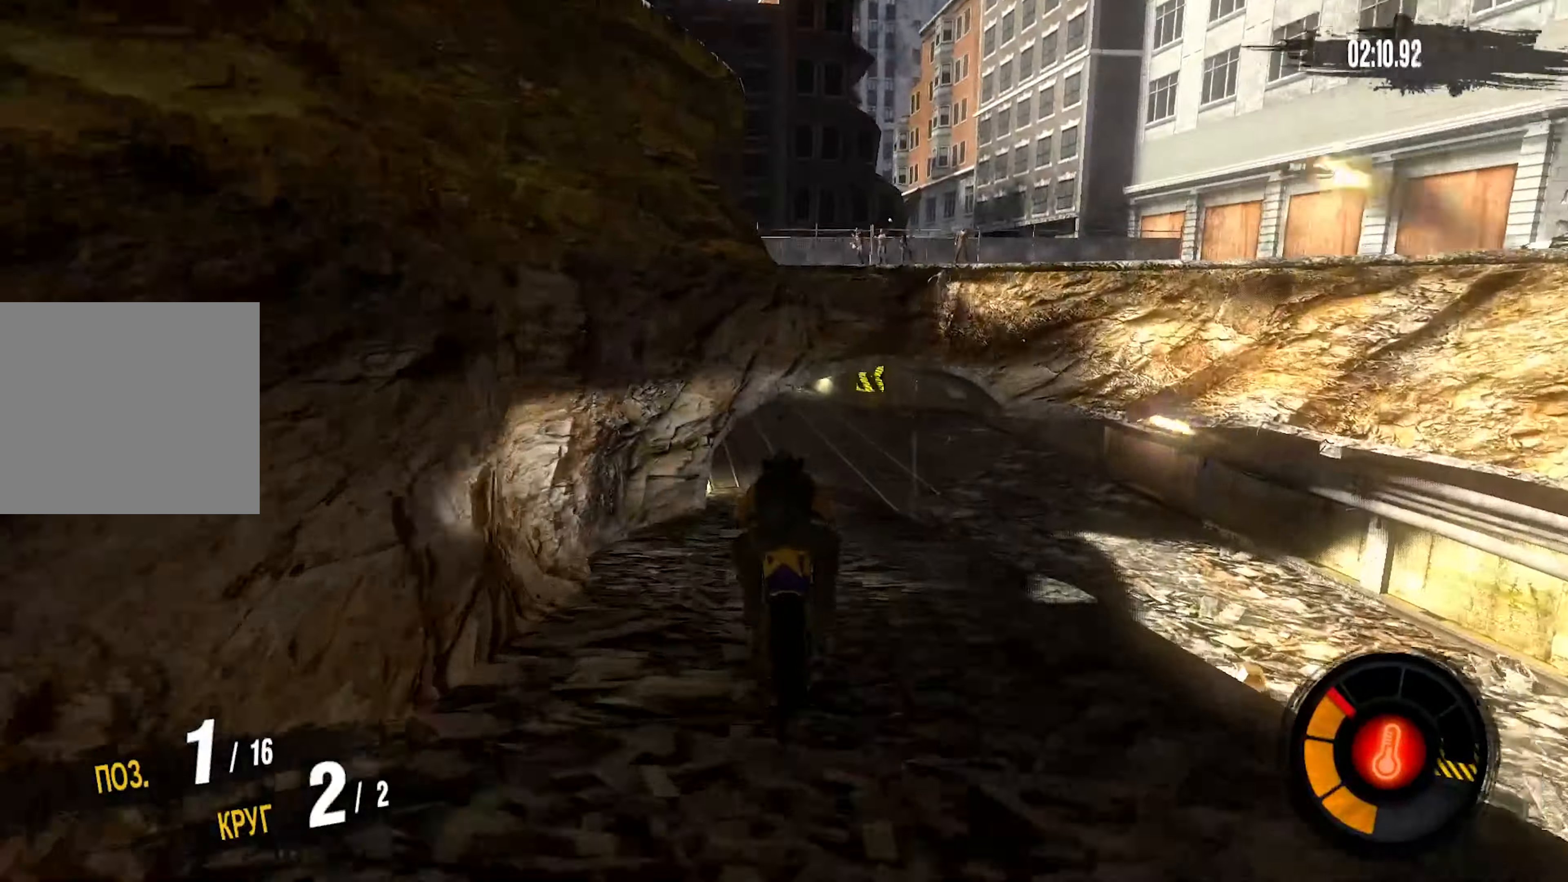
{"dt_ms": 500, "buttons": [], "right_stick": "center", "events": []}
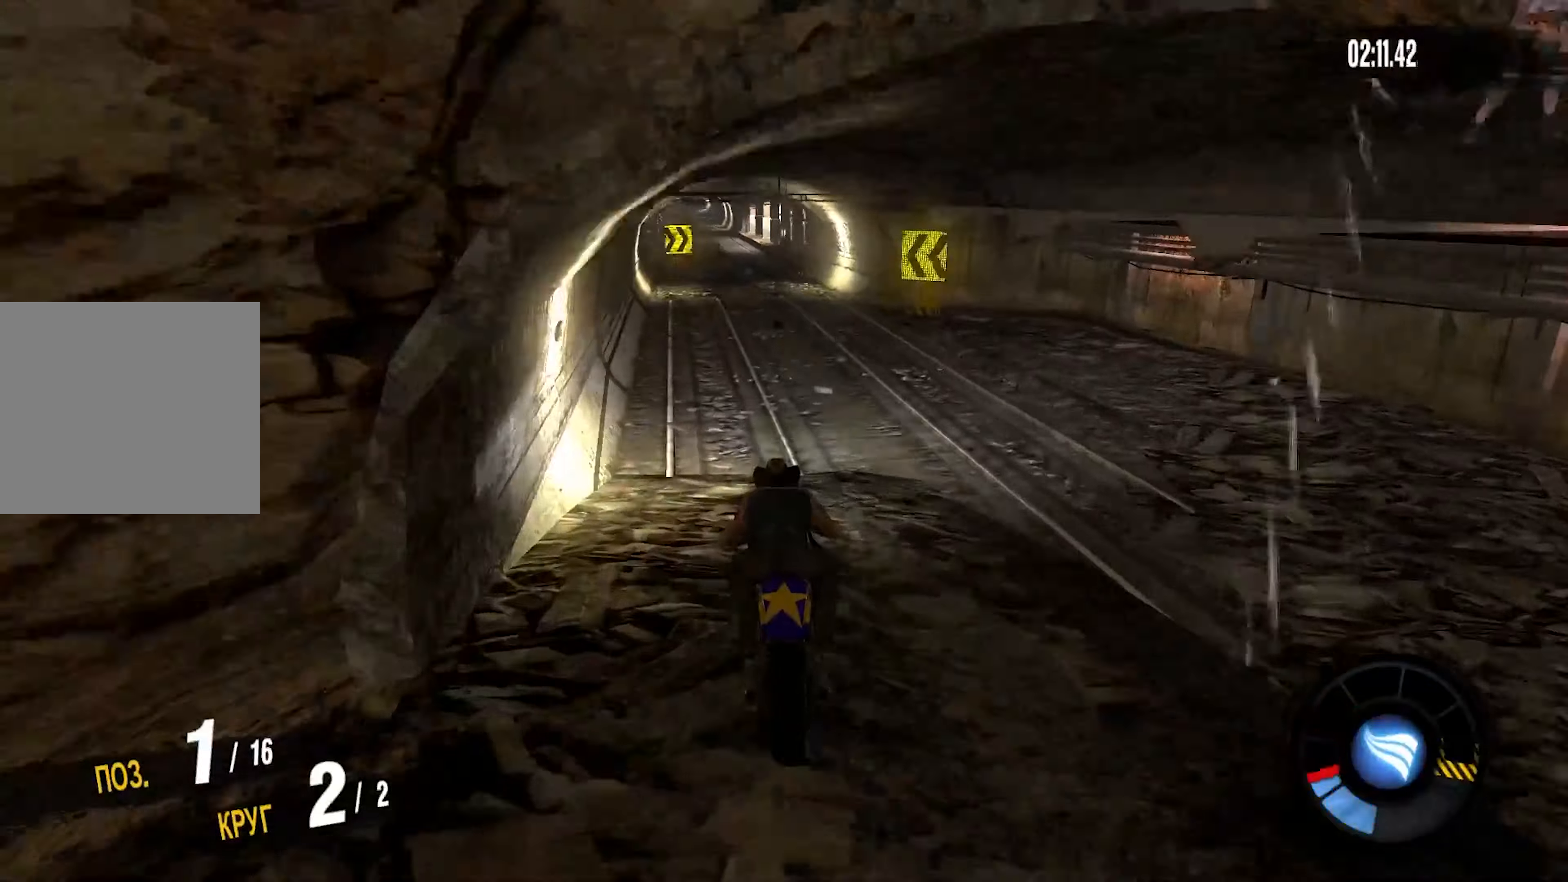
{"dt_ms": 500, "buttons": ["CROSS", "R2"], "right_stick": "center", "events": [[34, "R2", "down"], [134, "CROSS", "down"]]}
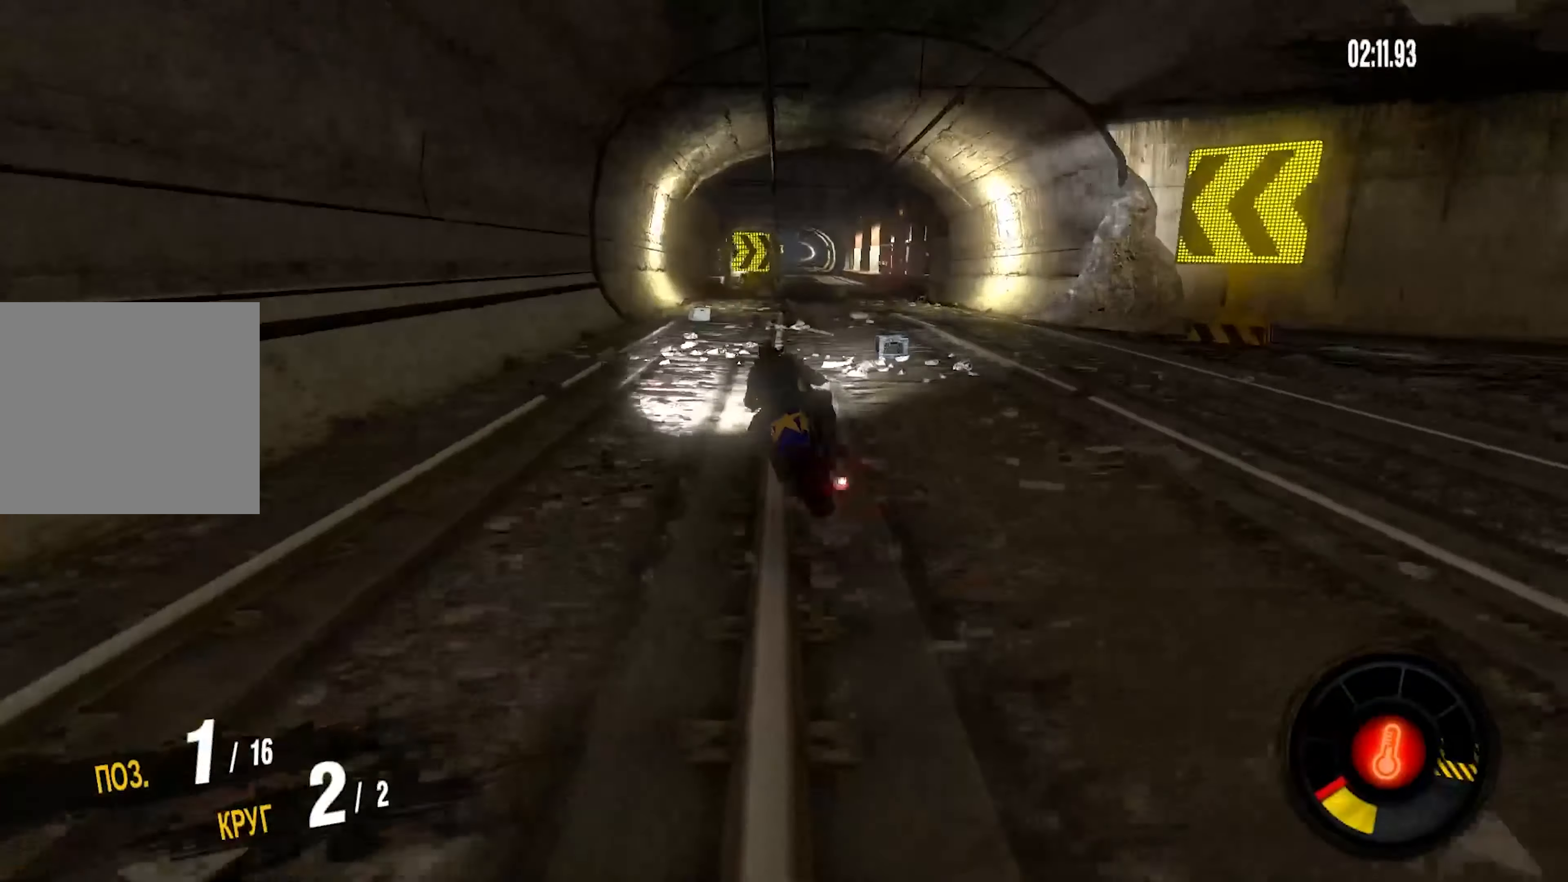
{"dt_ms": 500, "buttons": ["CROSS", "R2"], "right_stick": "center"}
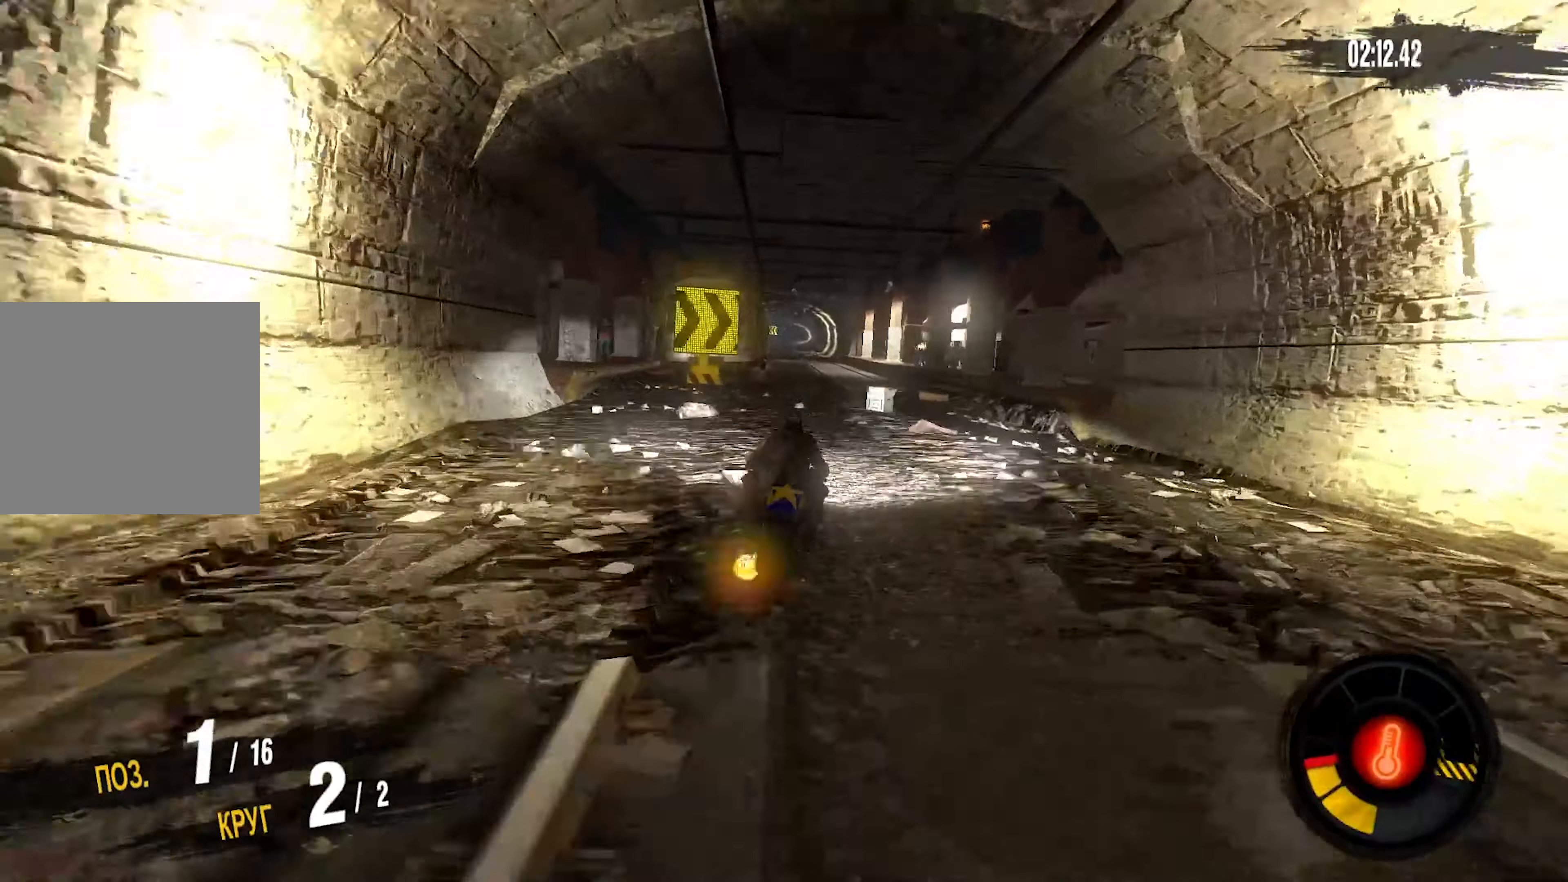
{"dt_ms": 1000, "buttons": ["R2"], "right_stick": "center", "events": [[634, "CROSS", "up"]]}
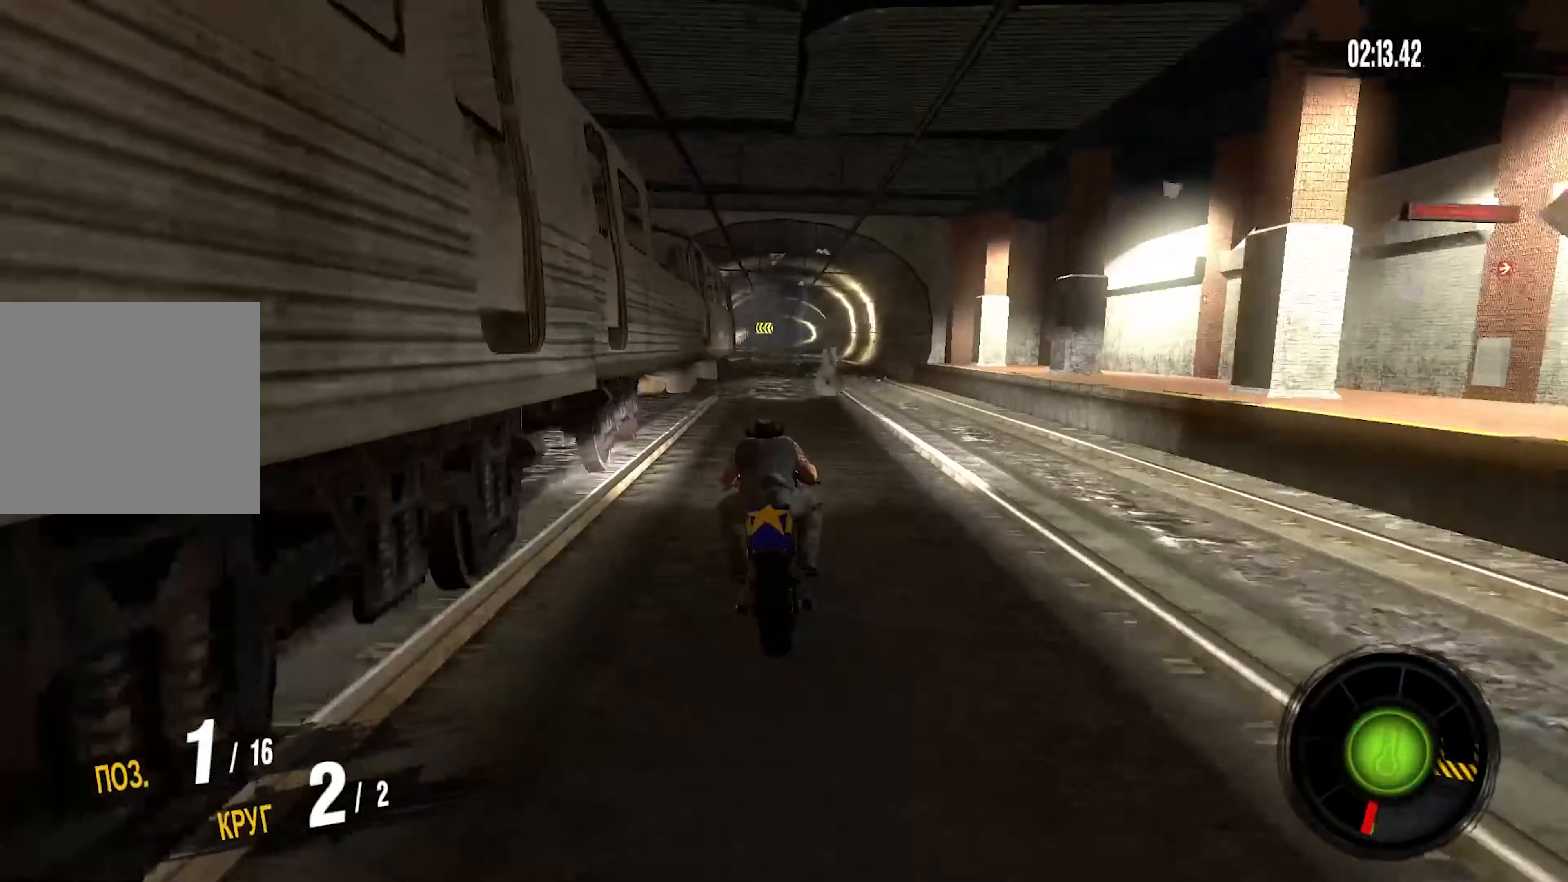
{"dt_ms": 1000, "buttons": ["CROSS", "R2"], "right_stick": "center", "events": [[134, "CROSS", "down"]]}